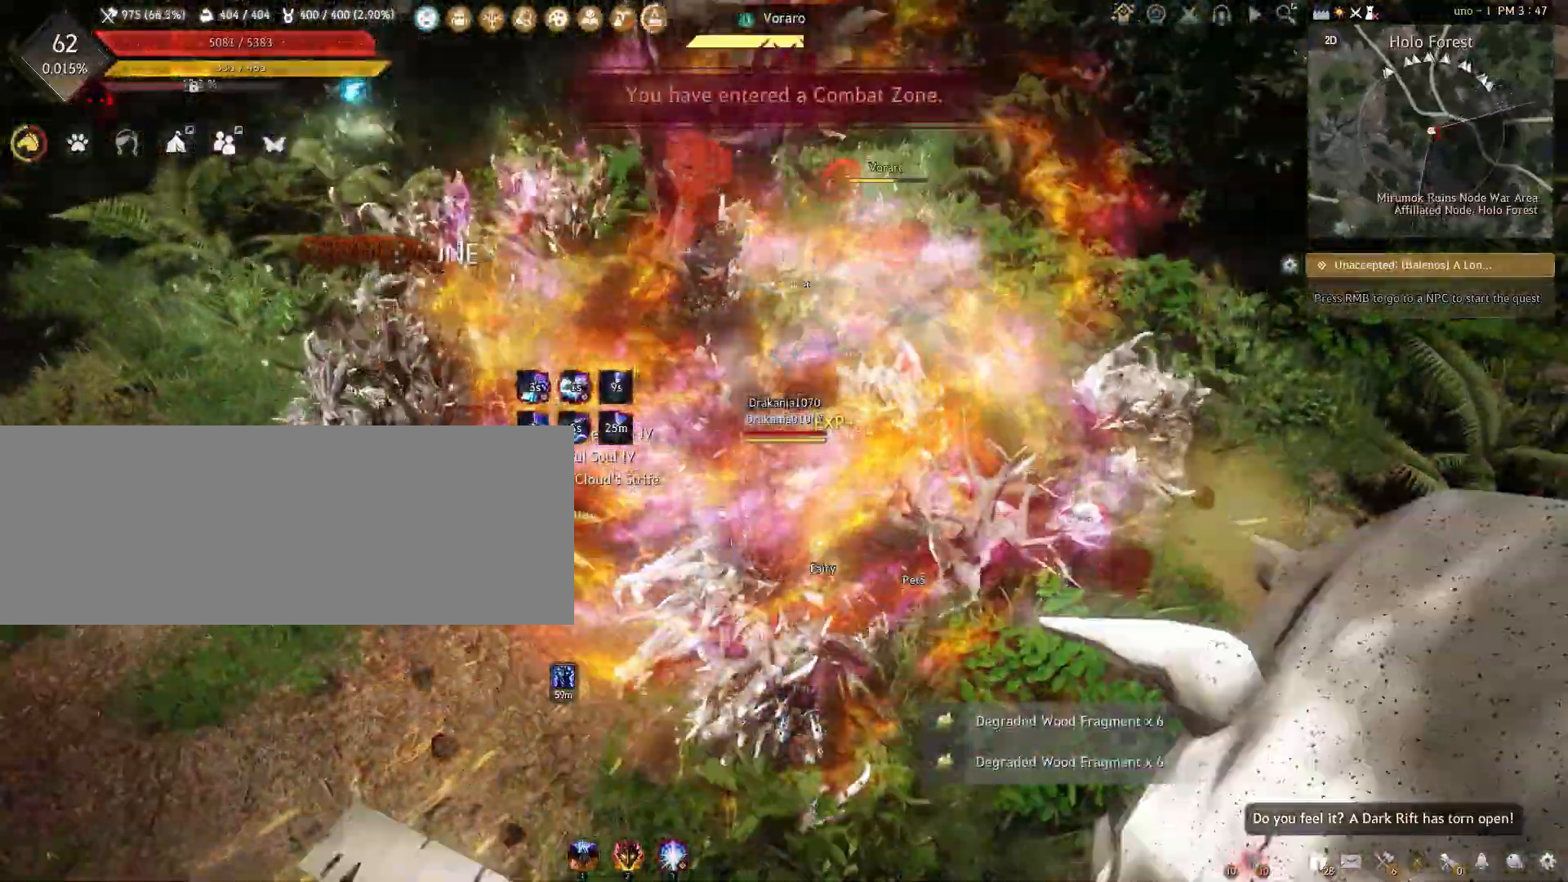
Gameplay with keyboard and mouse; each line is a JSON object with the keys and mouse buttons held at the frame after it. "events" lists presses ("down") and releases ("up") of "a", "c", "d", "e", "f", "q", "s", "shift", "space", "tab", "w", "x", "z", "mouse_left" and "mouse_right" between this image and that frame as [ms after this image, input, new state], when the widget could be followed in between. "mouse_left", "mouse_right" = the "left", "right" buttons of the "mouse" list. No other keys are recorded. Mouse movement is not recorded.
{"keys": ["f", "shift"], "mouse": [], "events": [[200, "f", "down"]]}
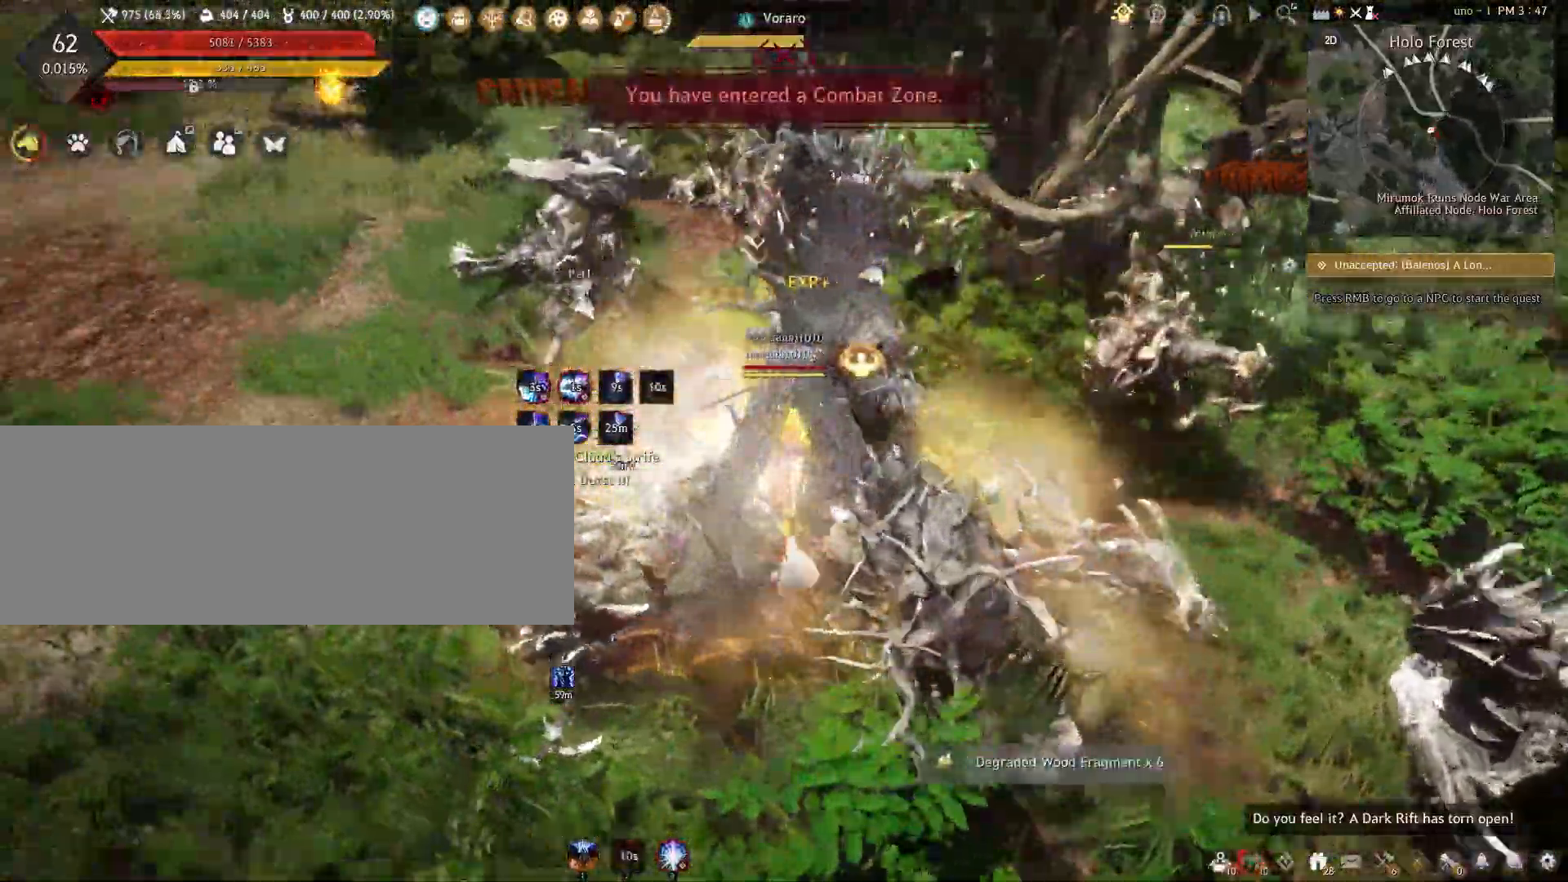
{"keys": ["f", "shift"], "mouse": [], "events": []}
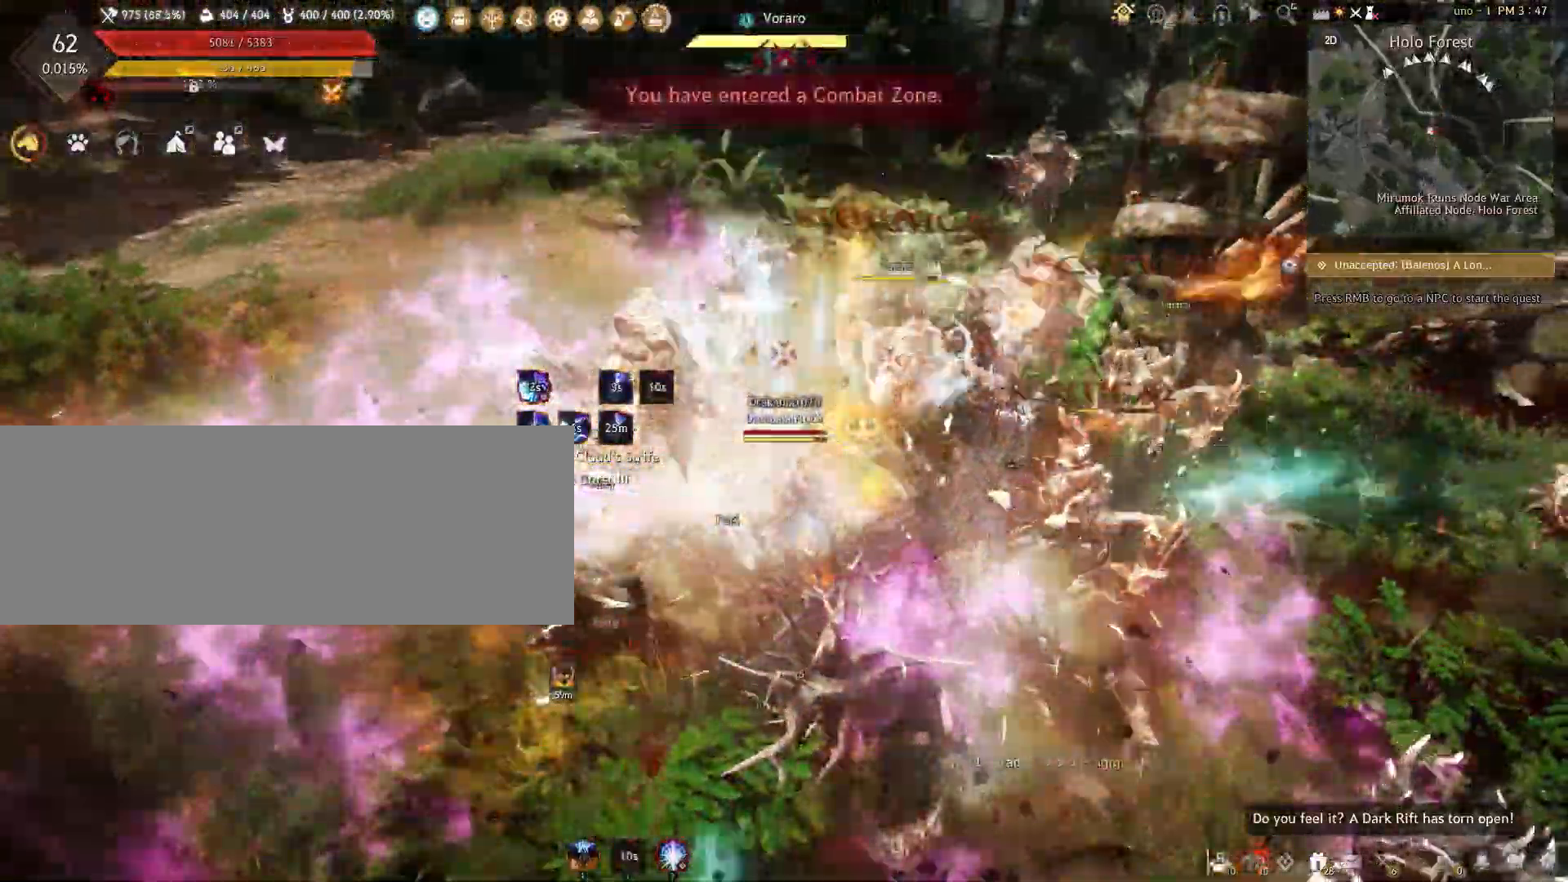
{"keys": ["shift"], "mouse": [], "events": [[433, "f", "up"]]}
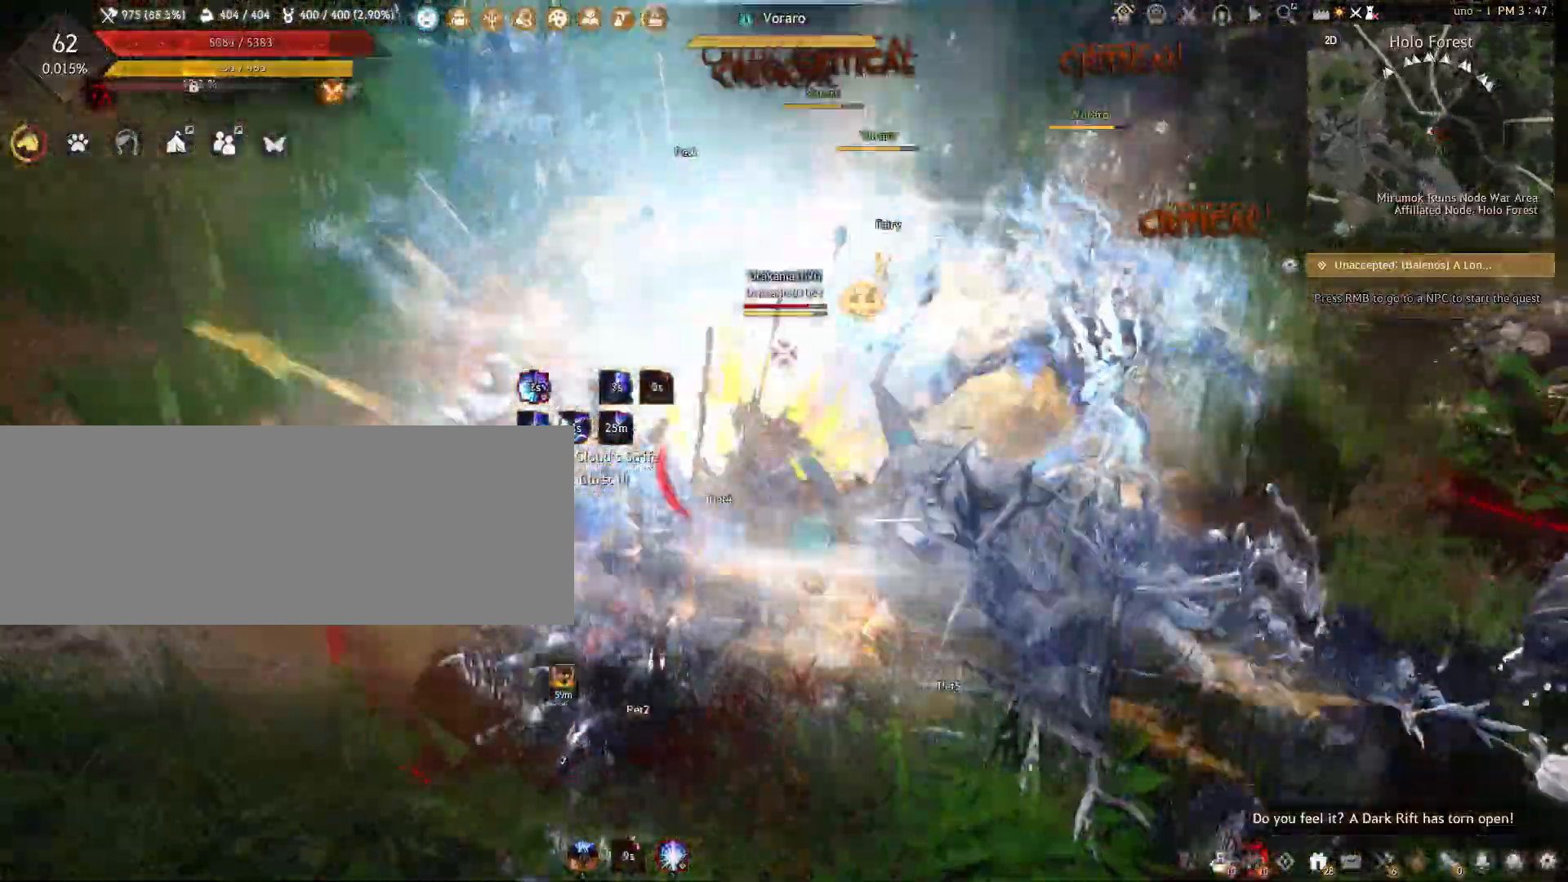
{"keys": ["q", "shift"], "mouse": [], "events": [[100, "q", "down"], [383, "q", "up"], [467, "q", "down"]]}
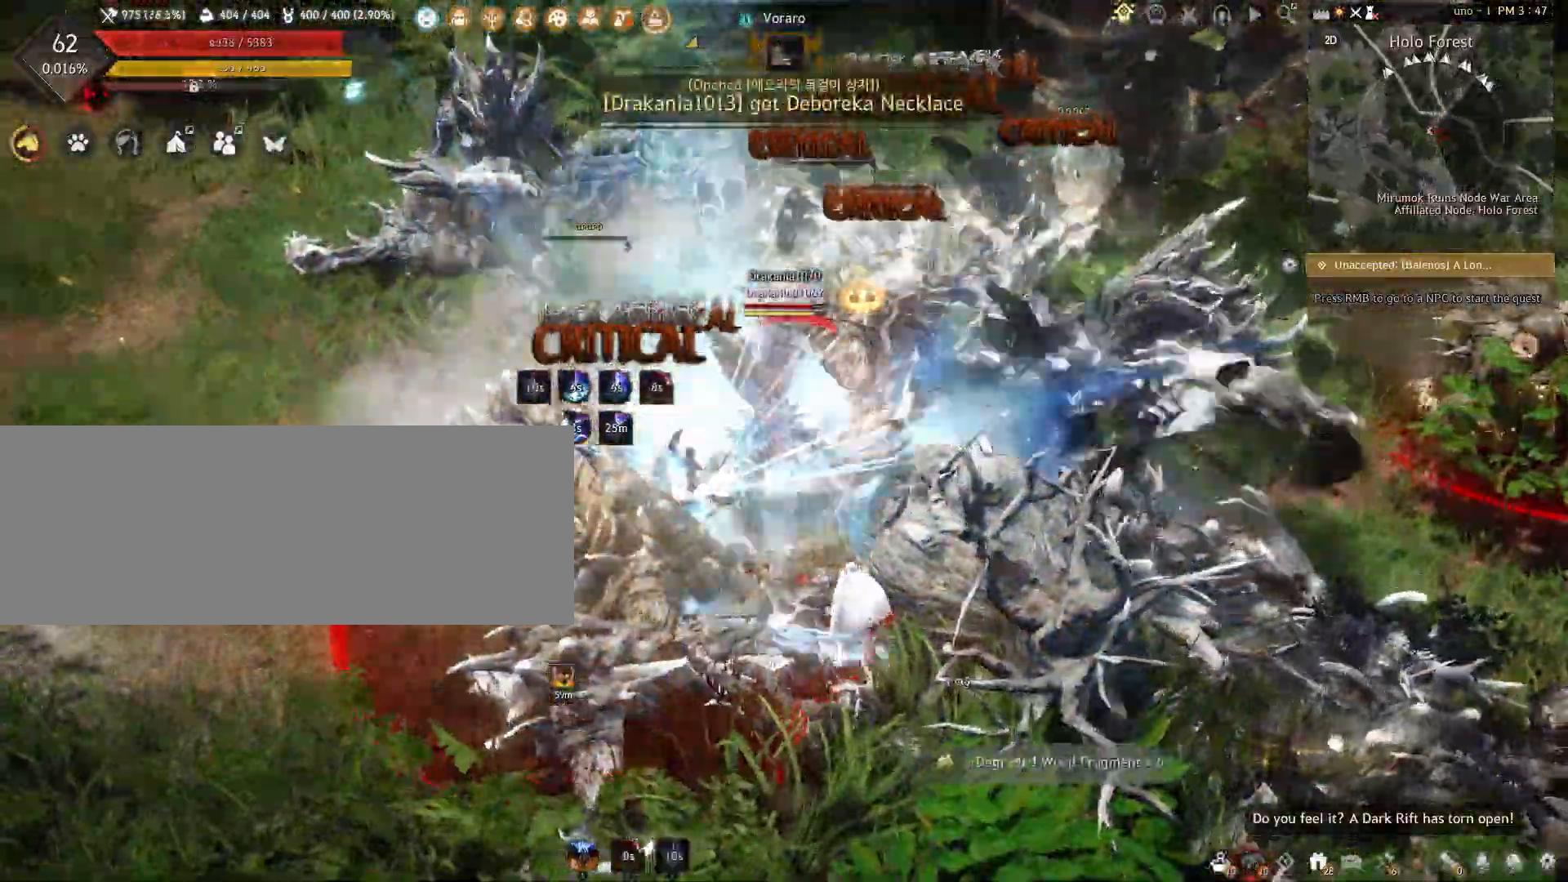
{"keys": ["shift"], "mouse": [], "events": [[500, "q", "up"]]}
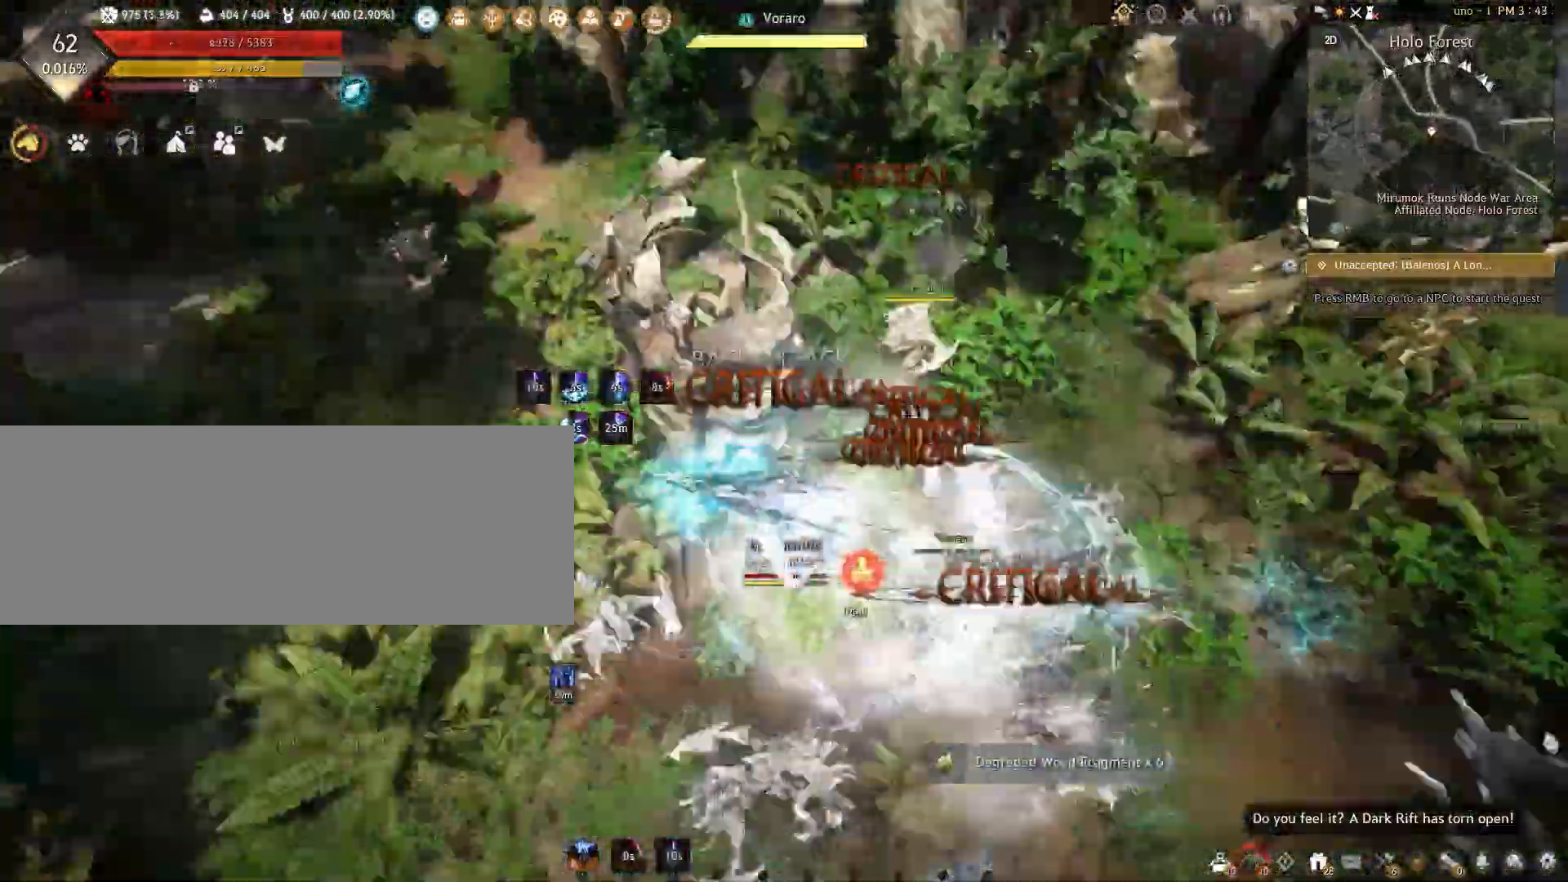
{"keys": ["shift"], "mouse": [], "events": []}
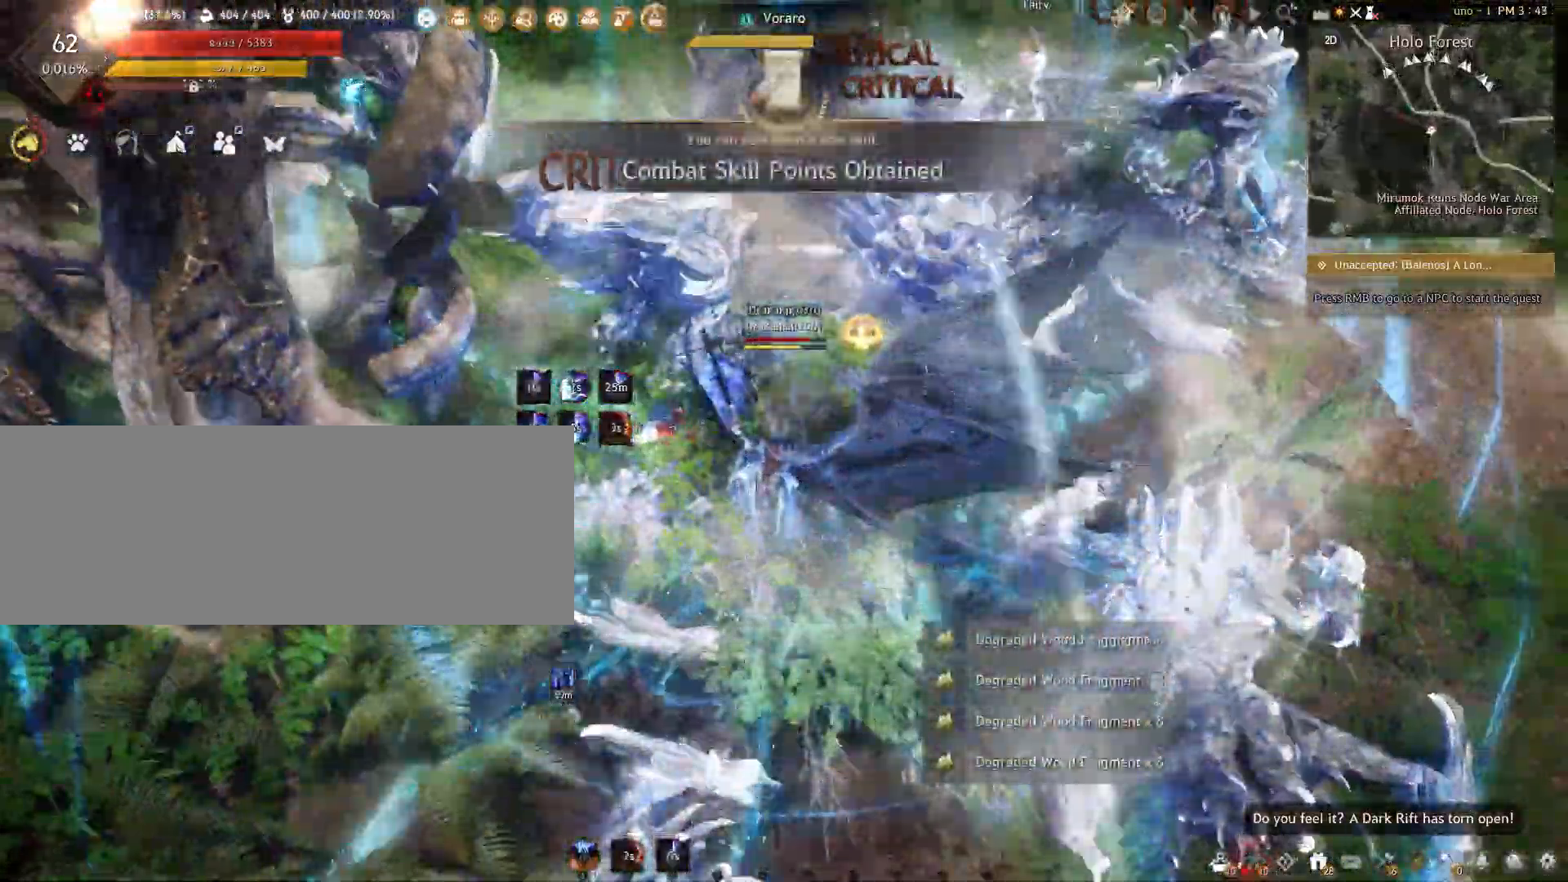
{"keys": [], "mouse": [], "events": [[100, "d", "down"], [300, "d", "up"], [383, "shift", "up"]]}
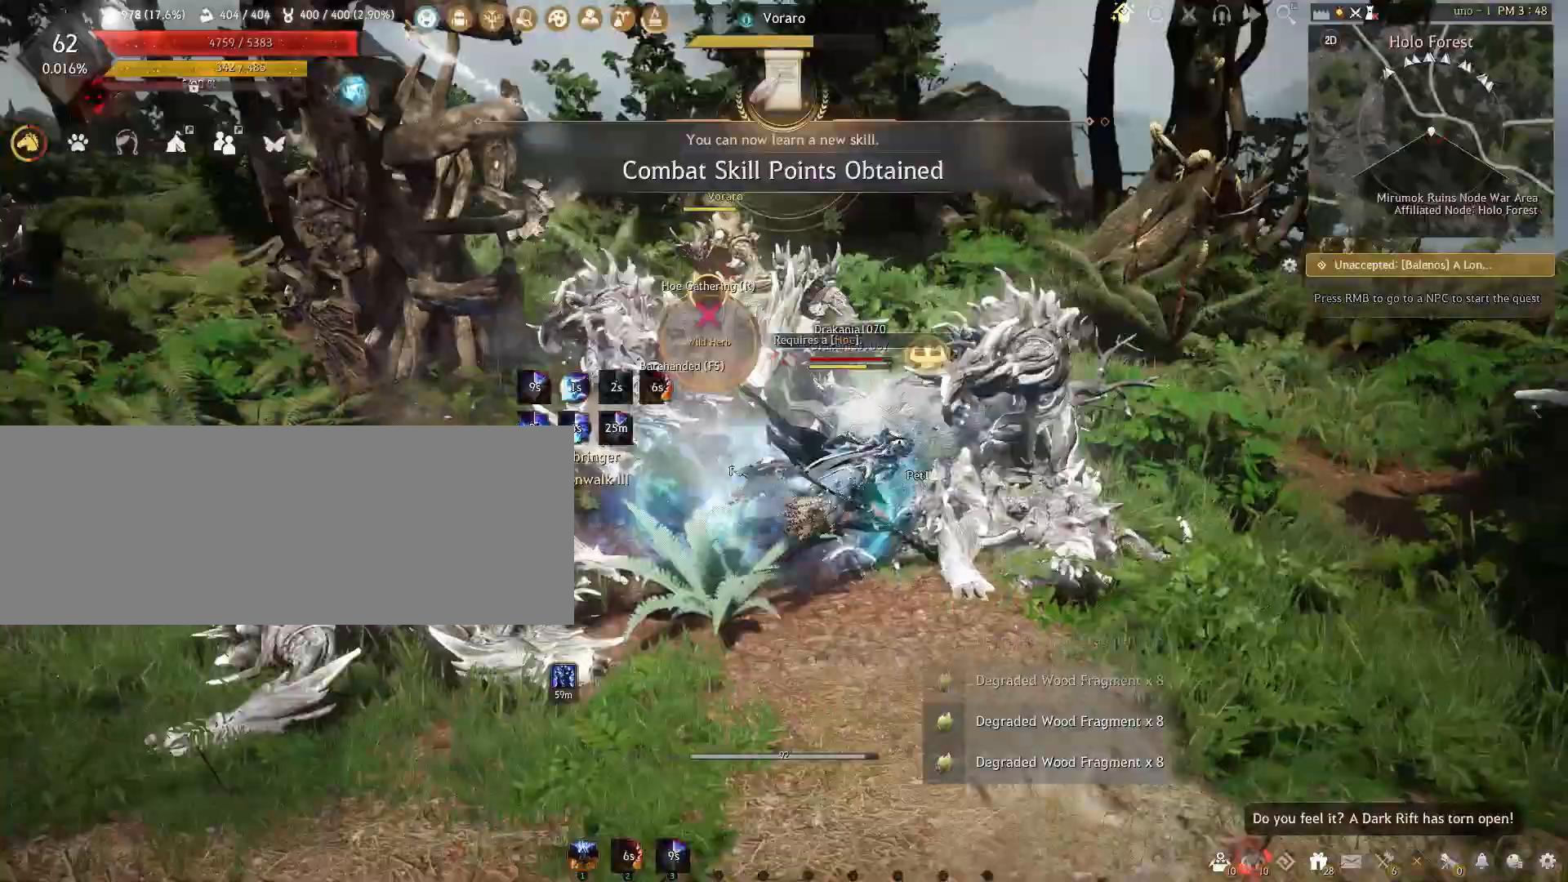
{"keys": ["s"], "mouse": [], "events": [[133, "a", "down"], [433, "s", "down"], [467, "a", "up"]]}
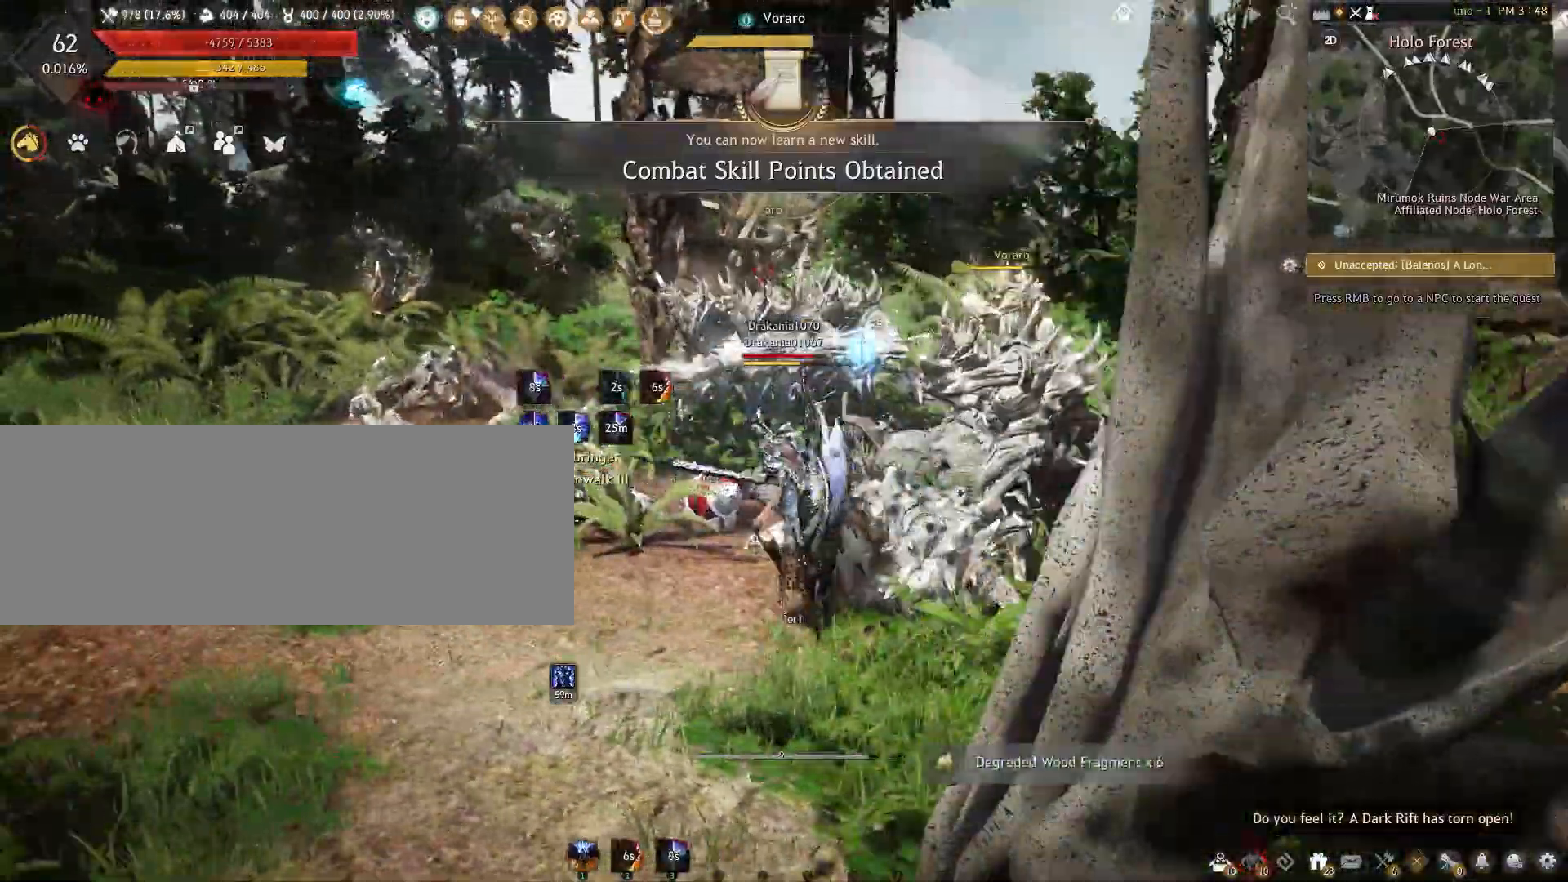
{"keys": ["f", "s"], "mouse": [], "events": [[183, "f", "down"]]}
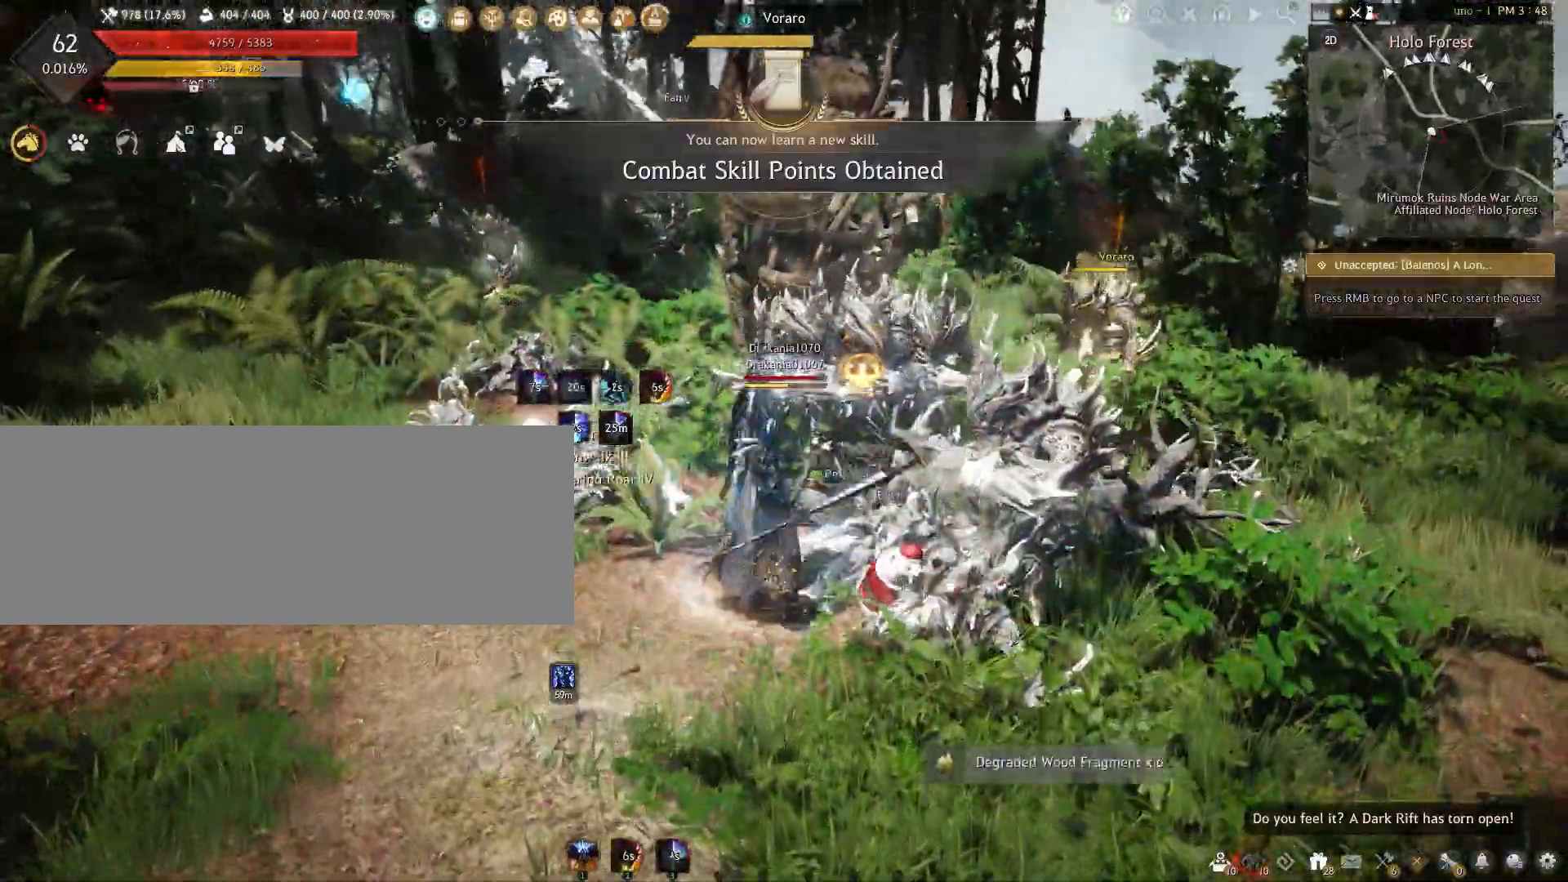
{"keys": ["f", "s"], "mouse": [], "events": []}
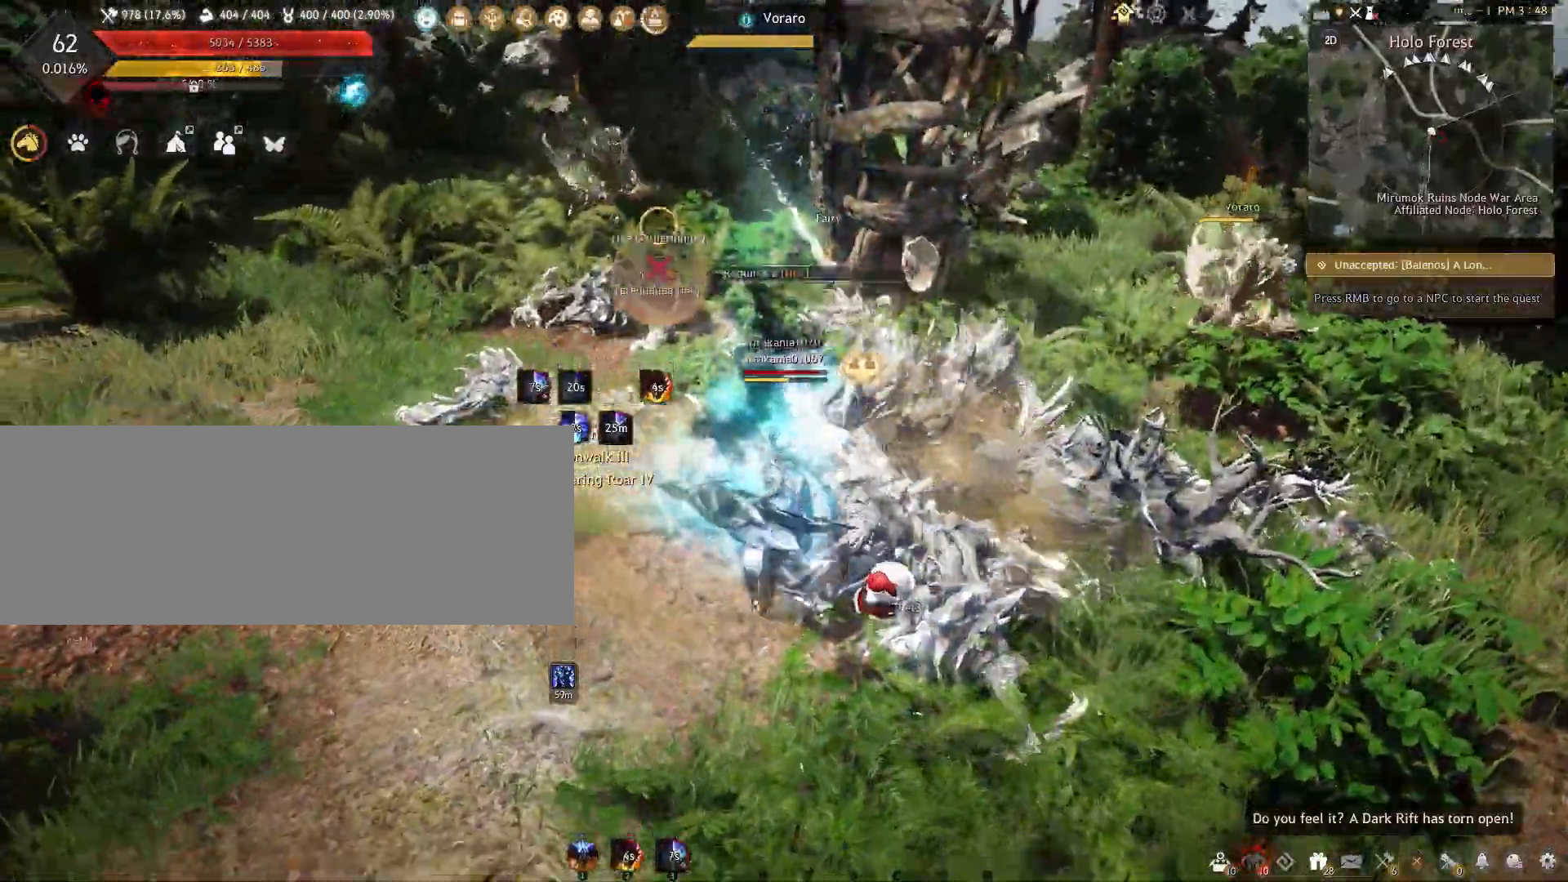
{"keys": ["f"], "mouse": [], "events": [[217, "f", "up"], [250, "s", "up"], [367, "f", "down"]]}
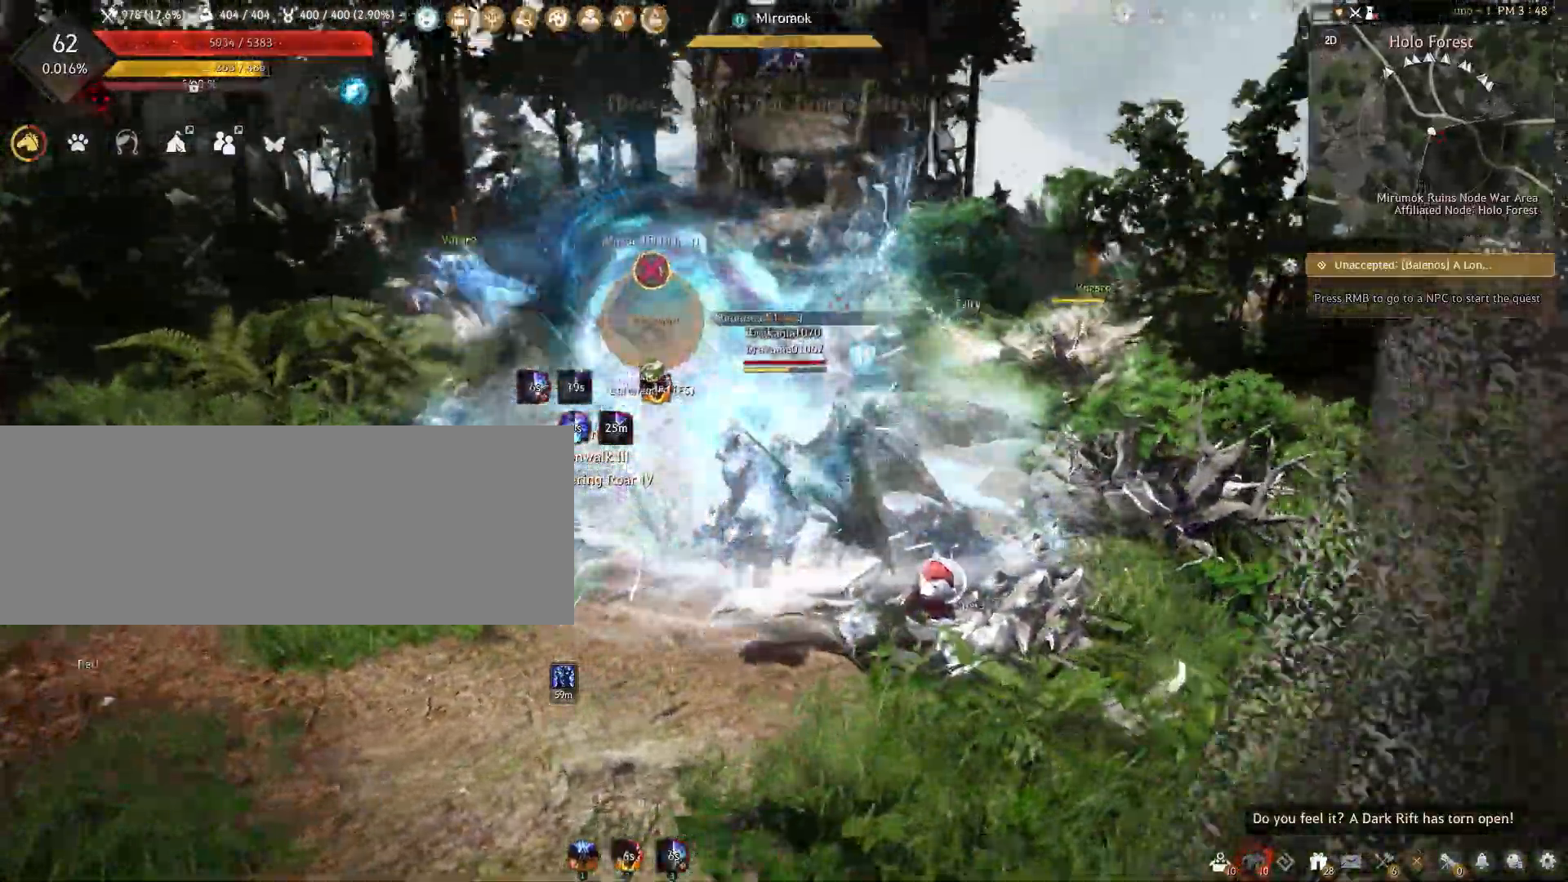
{"keys": ["f"], "mouse": [], "events": []}
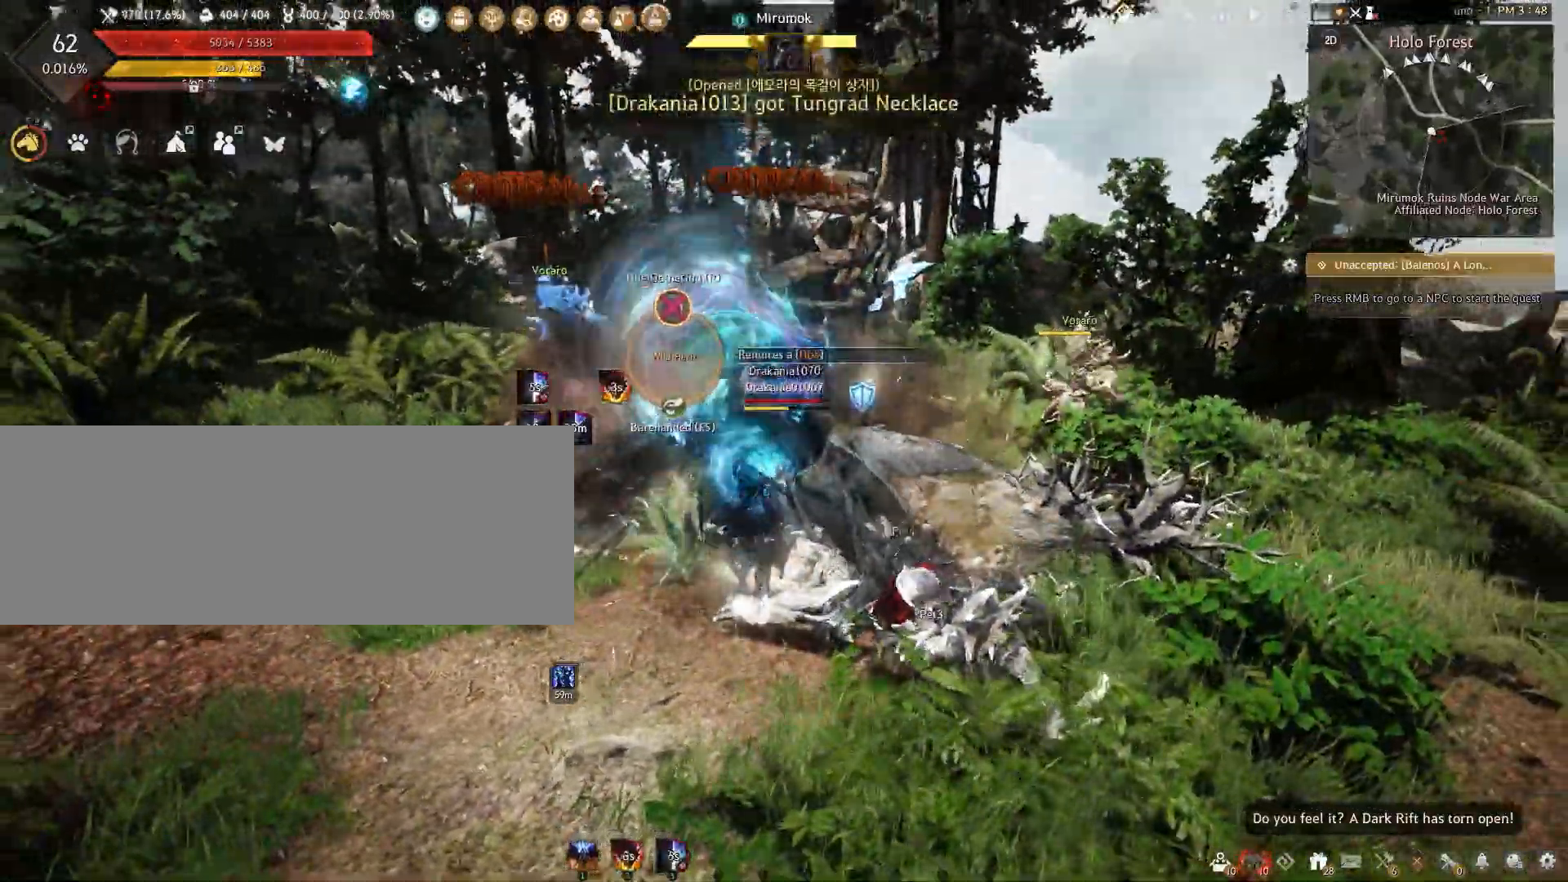
{"keys": [], "mouse": [], "events": [[450, "f", "up"]]}
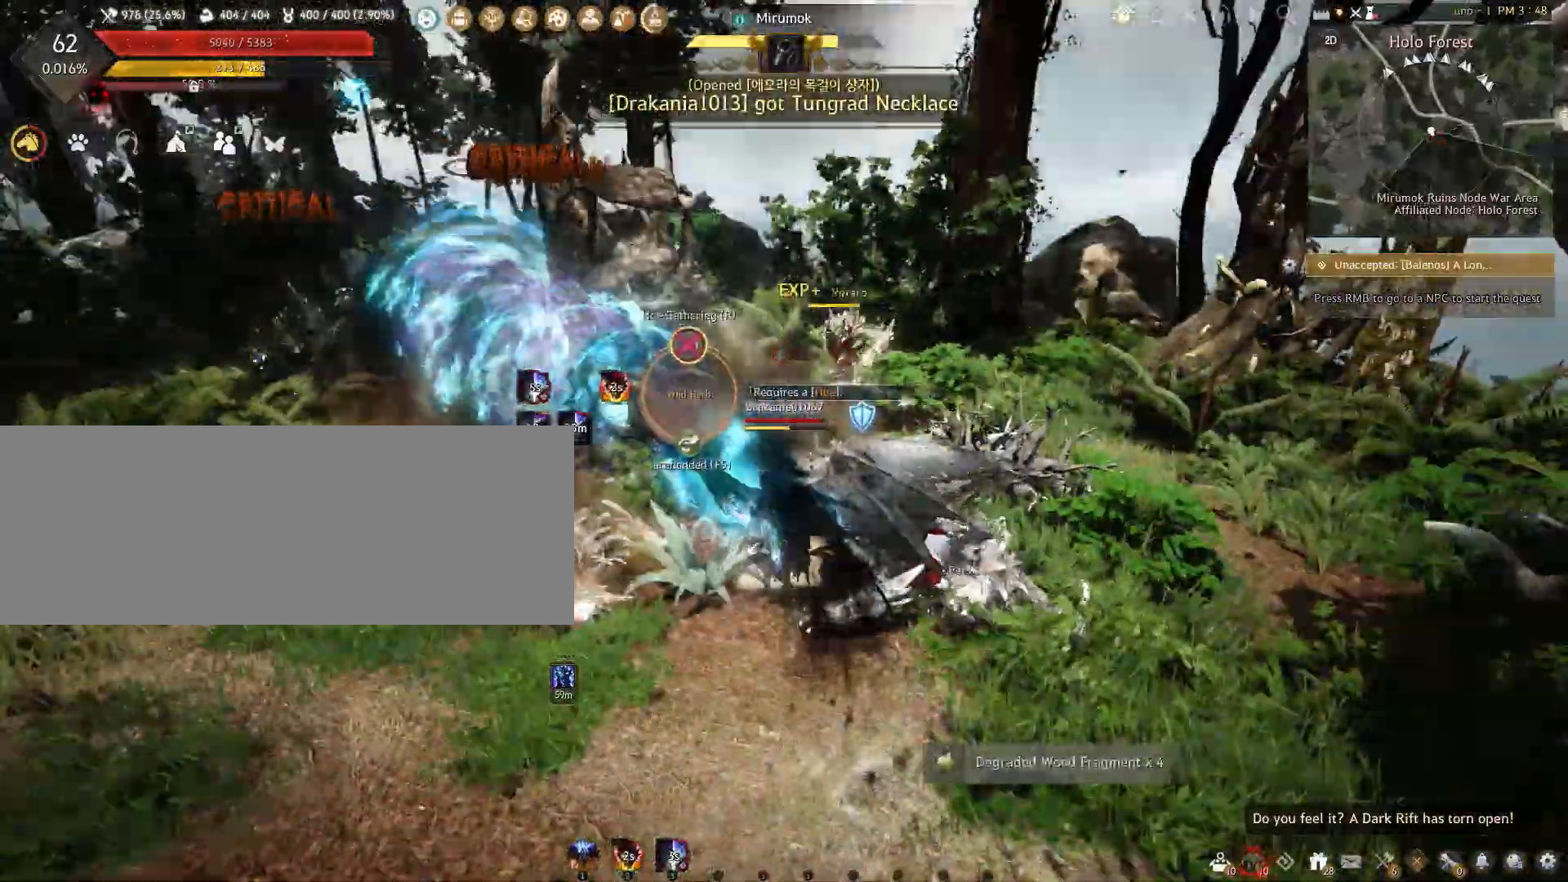
{"keys": ["f"], "mouse": [], "events": [[17, "f", "down"], [117, "f", "up"], [183, "f", "down"]]}
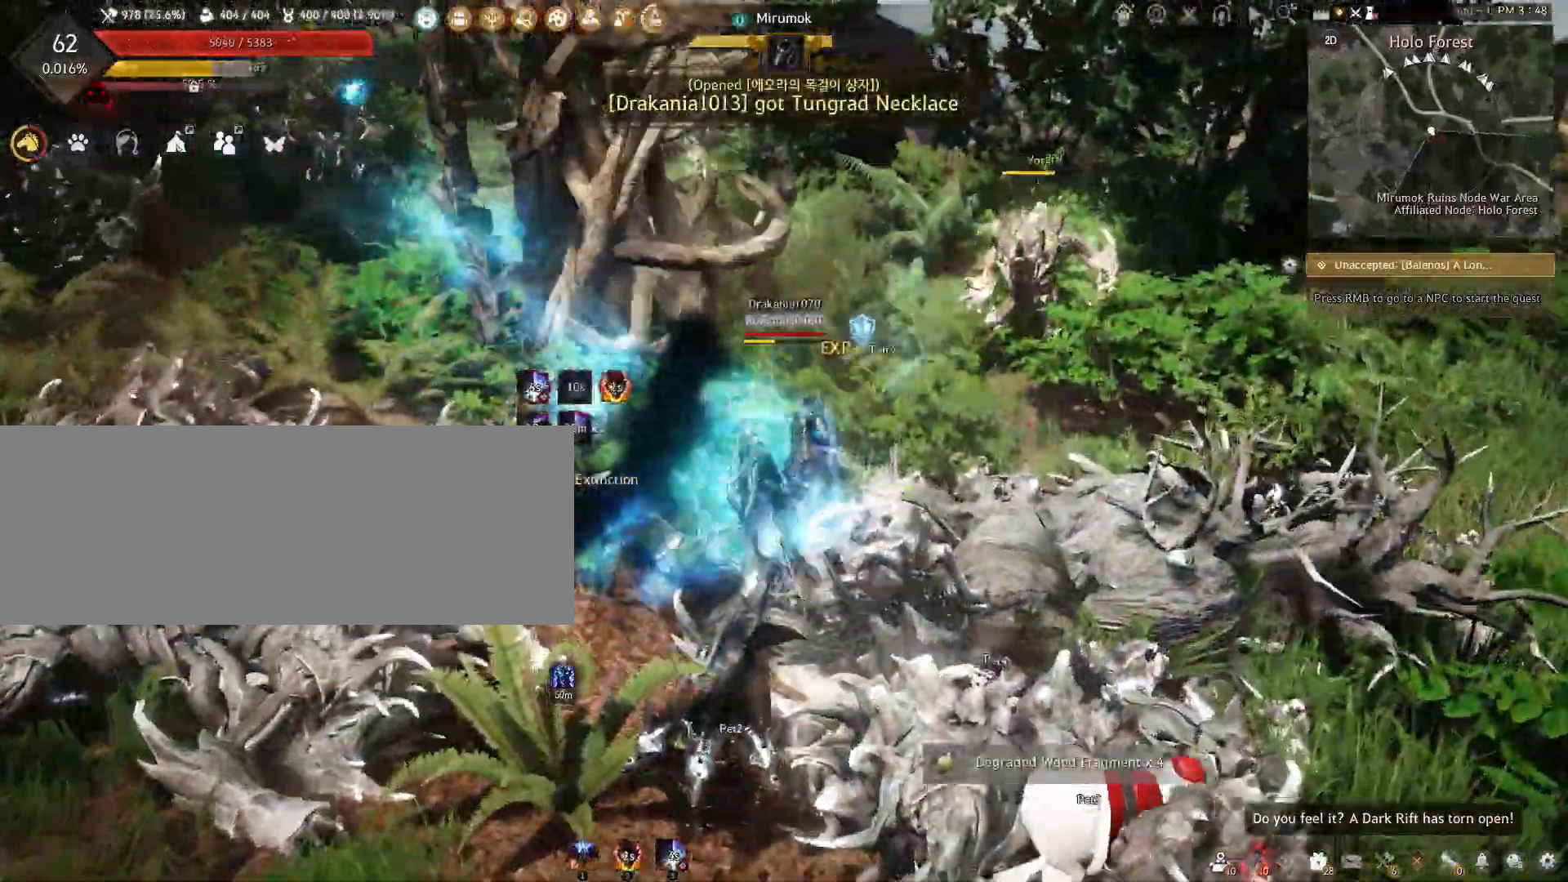
{"keys": ["f"], "mouse": [], "events": []}
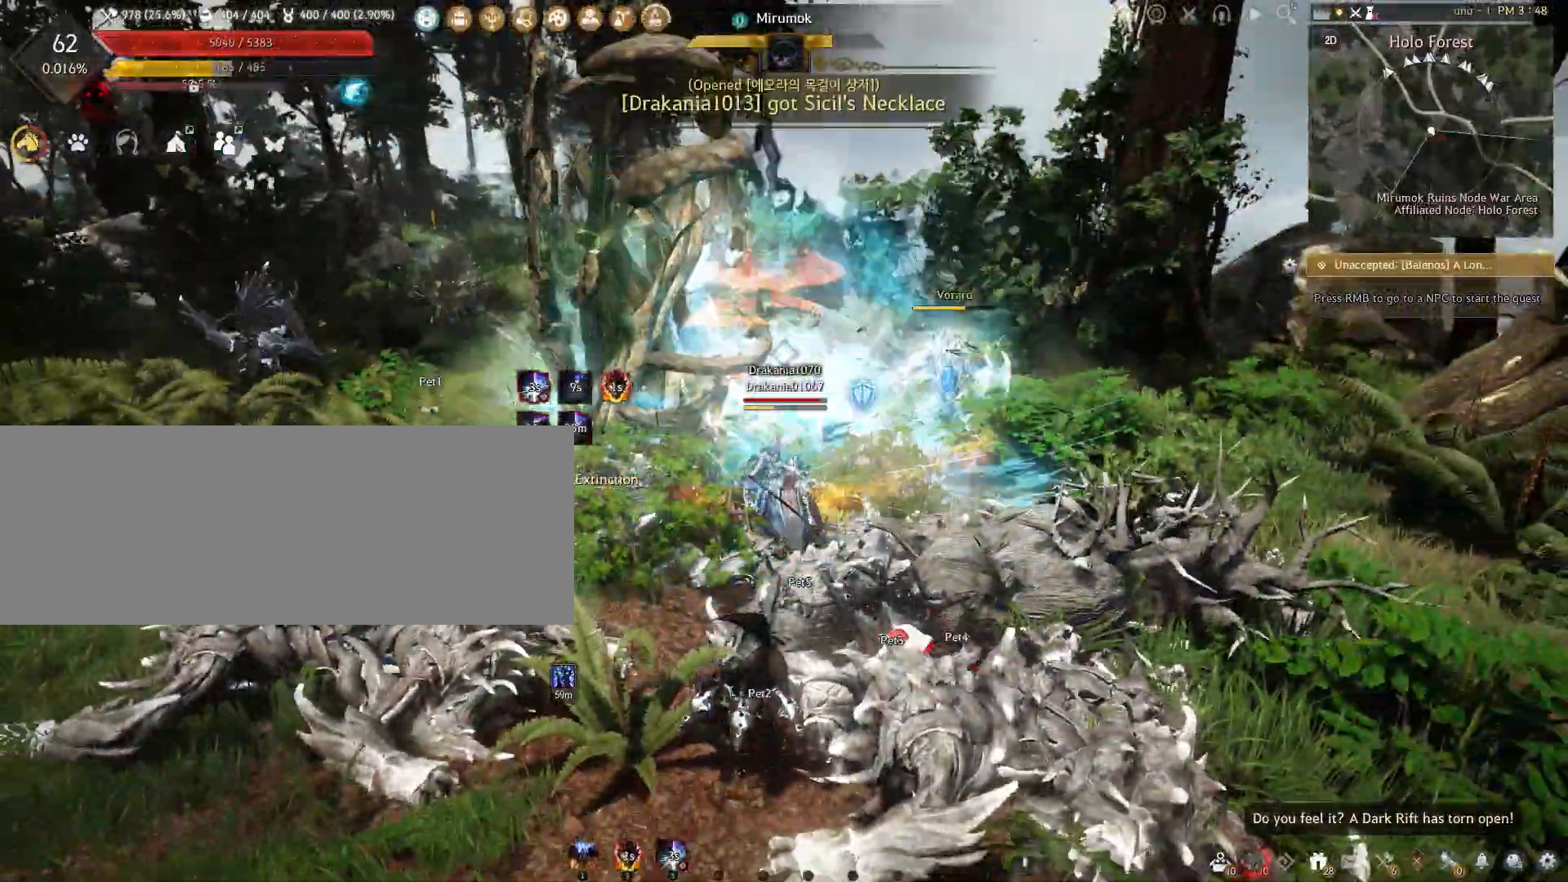
{"keys": [], "mouse": [], "events": [[133, "f", "up"]]}
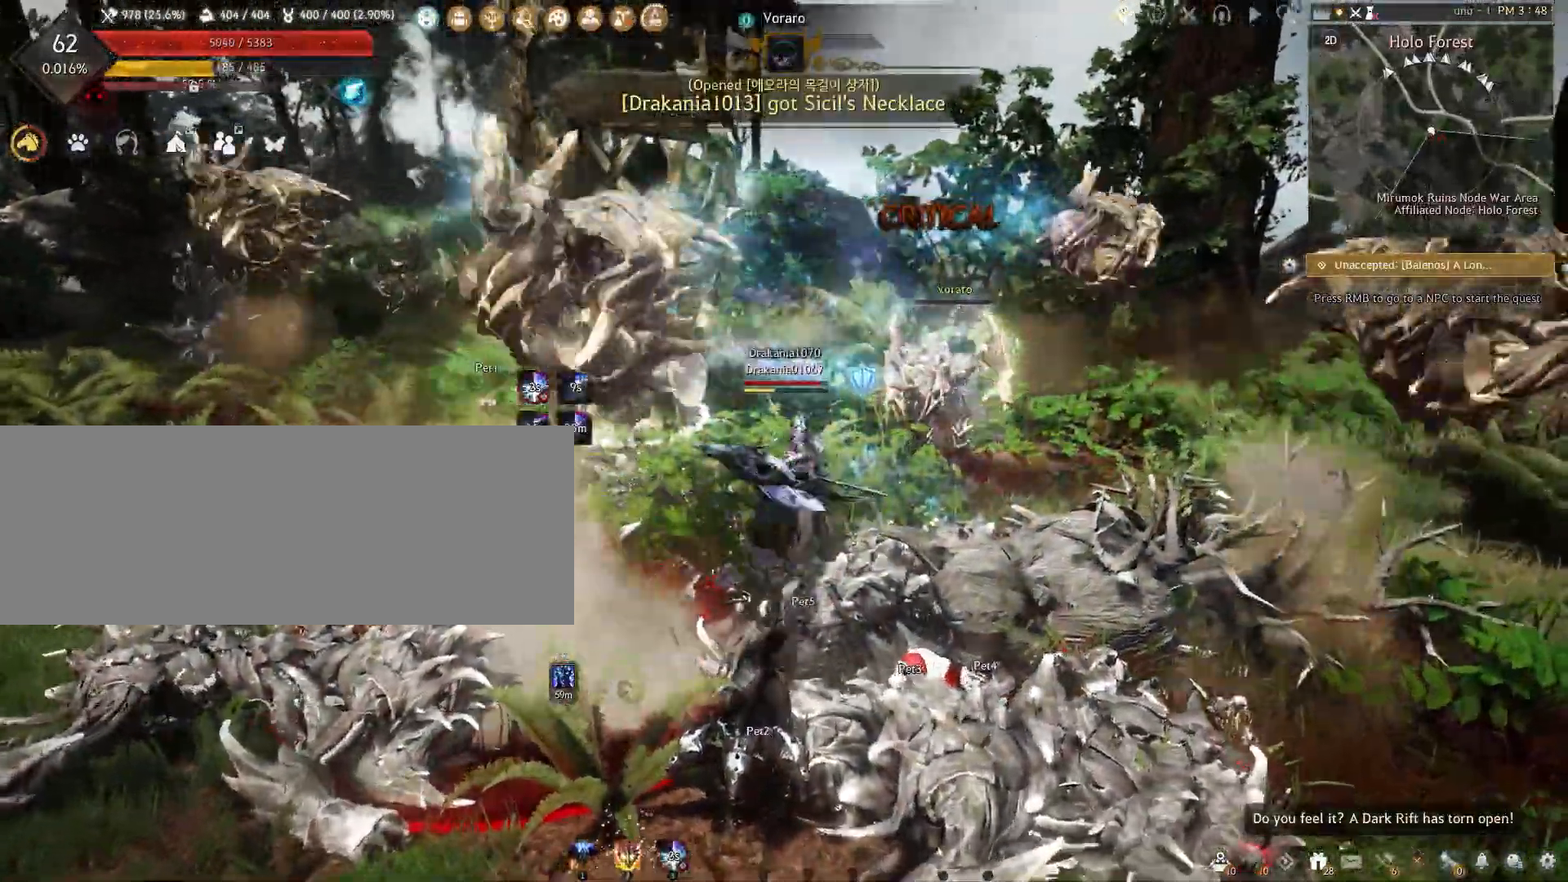
{"keys": ["s"], "mouse": [], "events": [[50, "s", "down"]]}
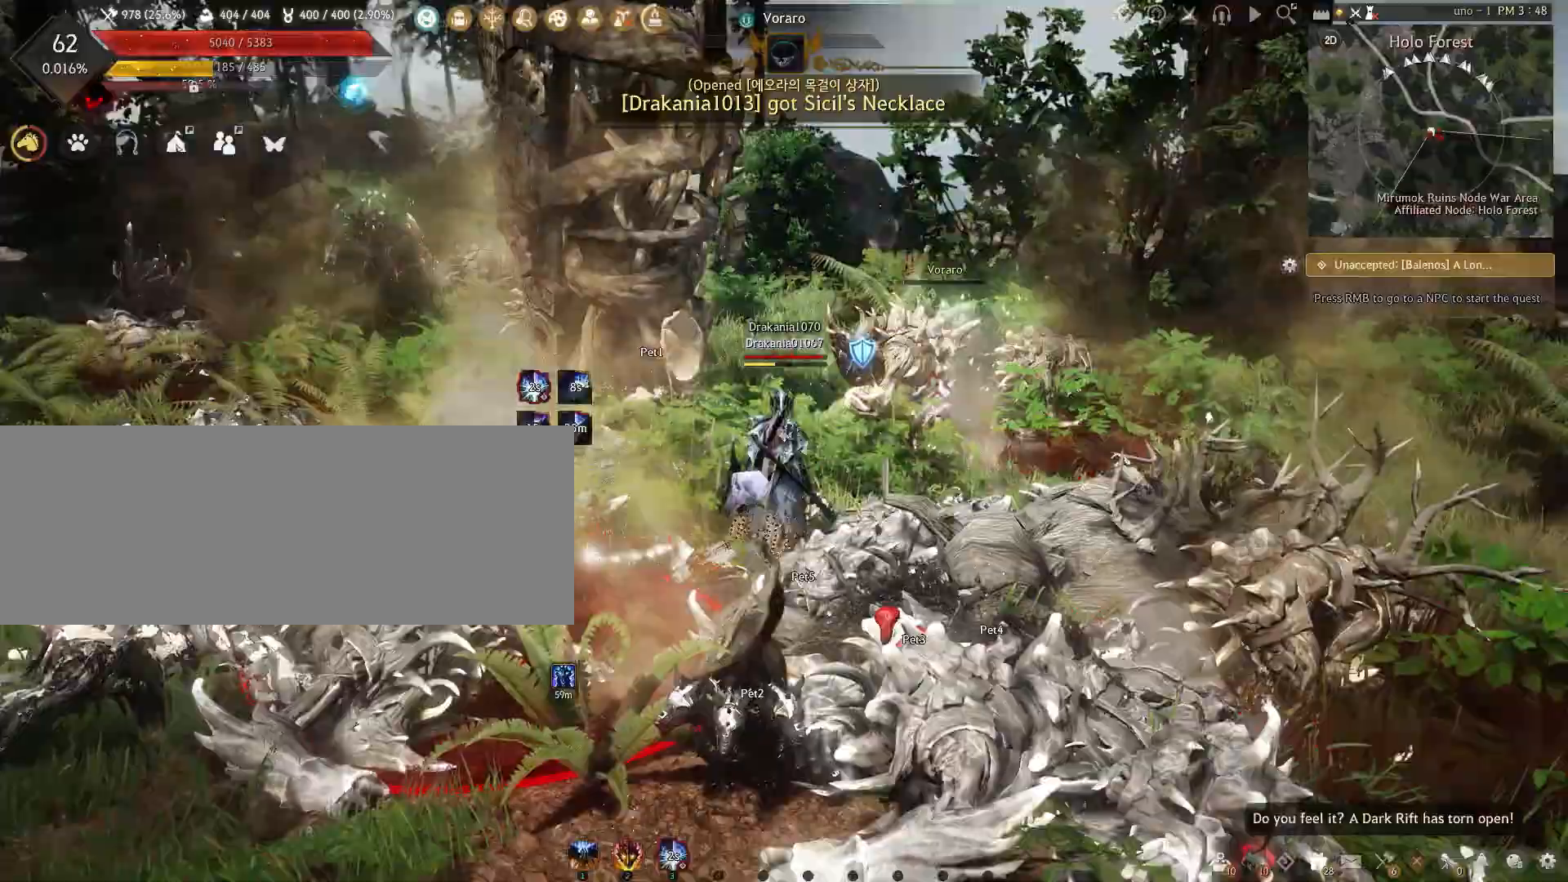
{"keys": ["s"], "mouse": [], "events": []}
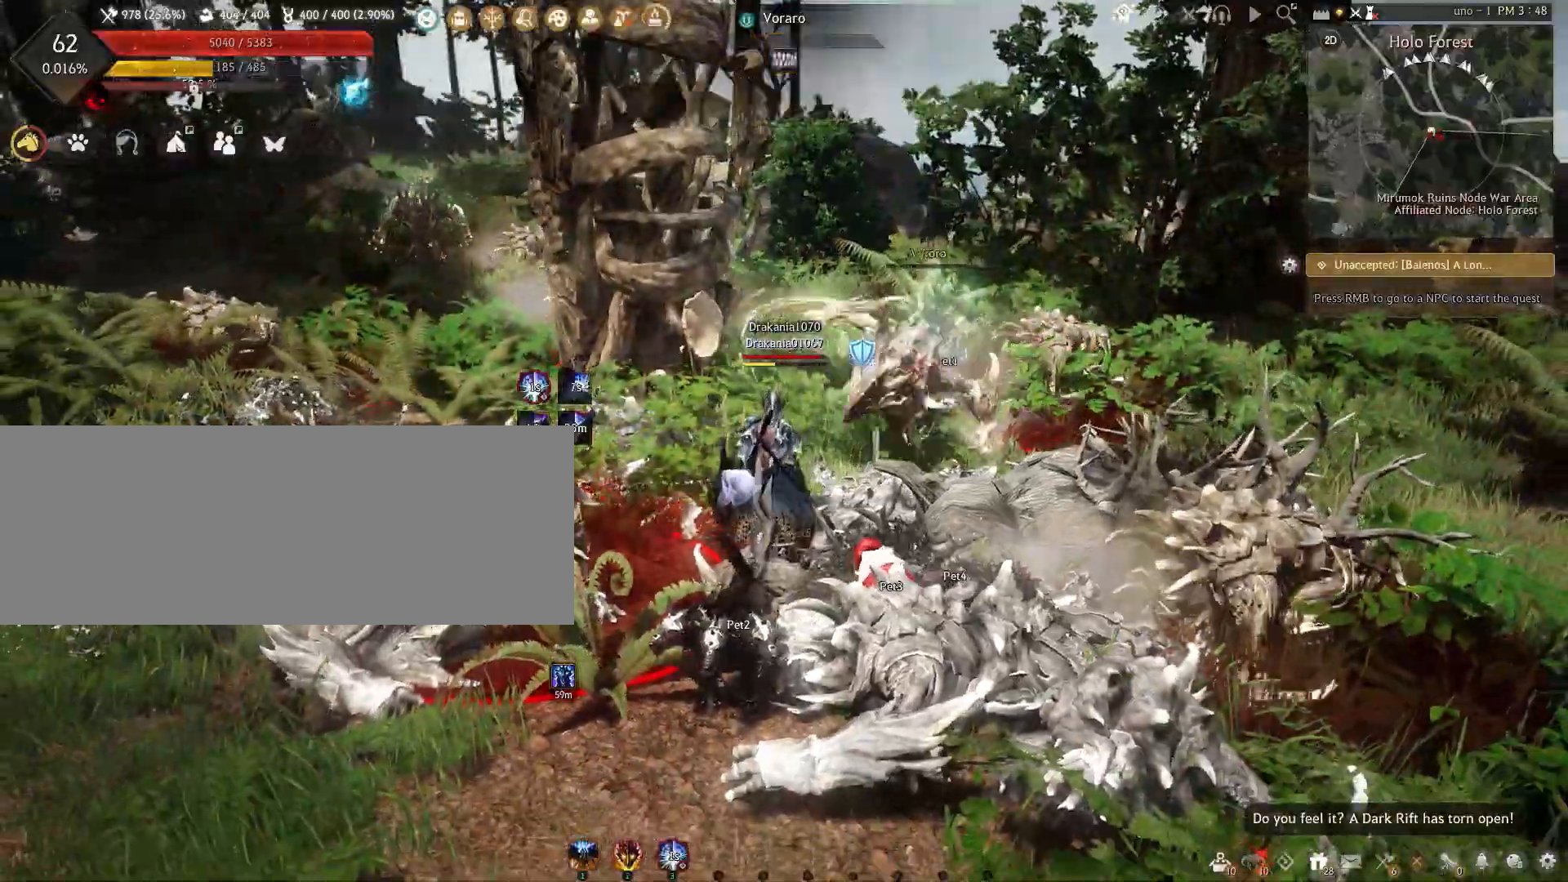
{"keys": ["s"], "mouse": [], "events": []}
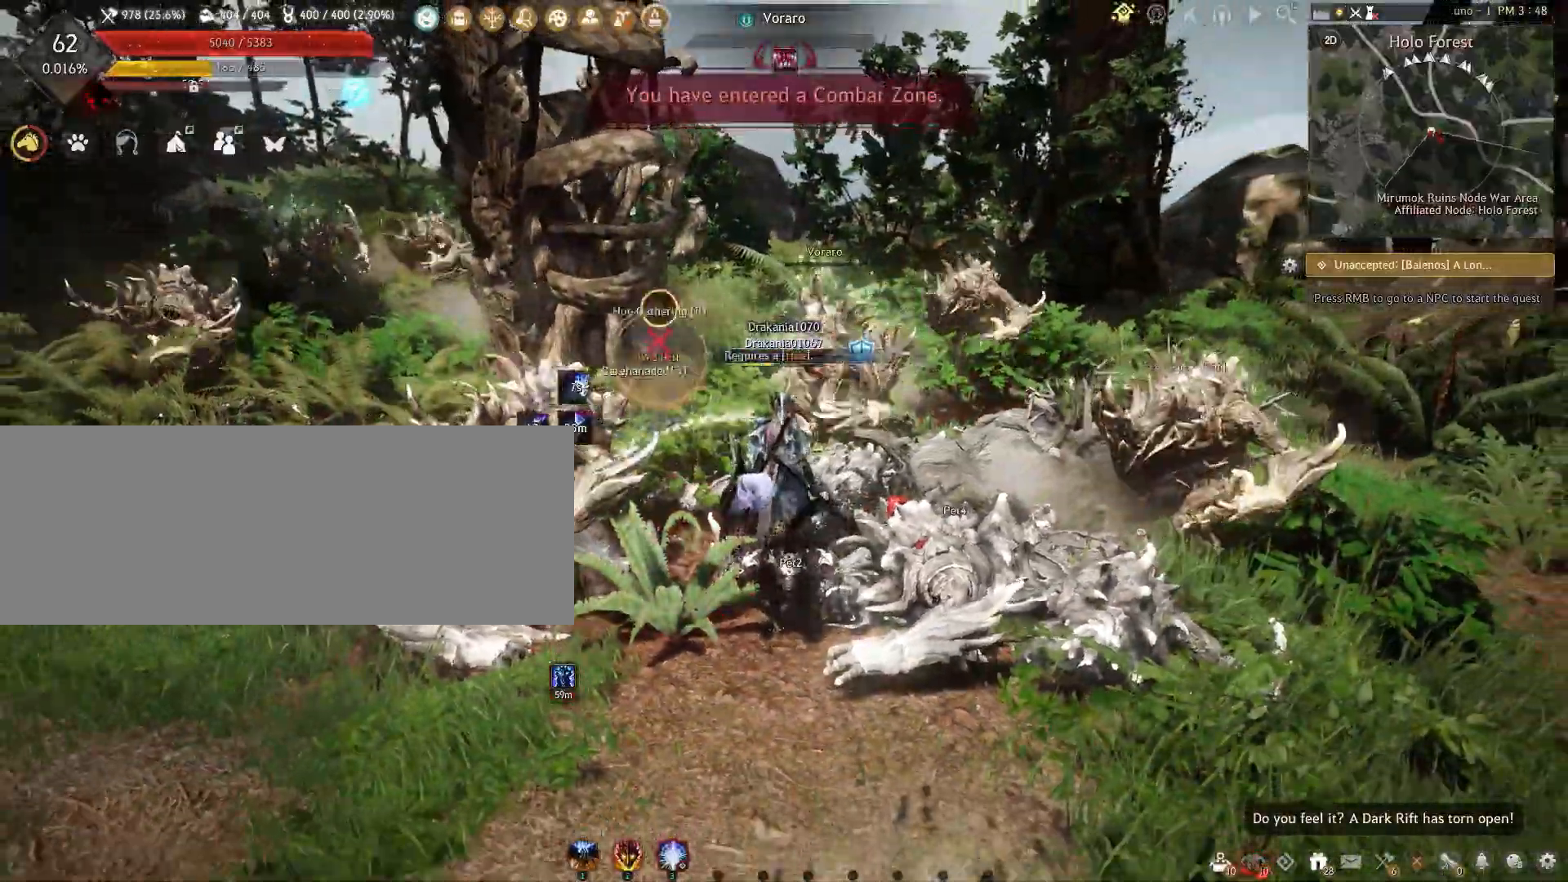
{"keys": ["shift"], "mouse": [], "events": [[117, "s", "up"], [250, "shift", "down"], [300, "d", "down"], [483, "d", "up"]]}
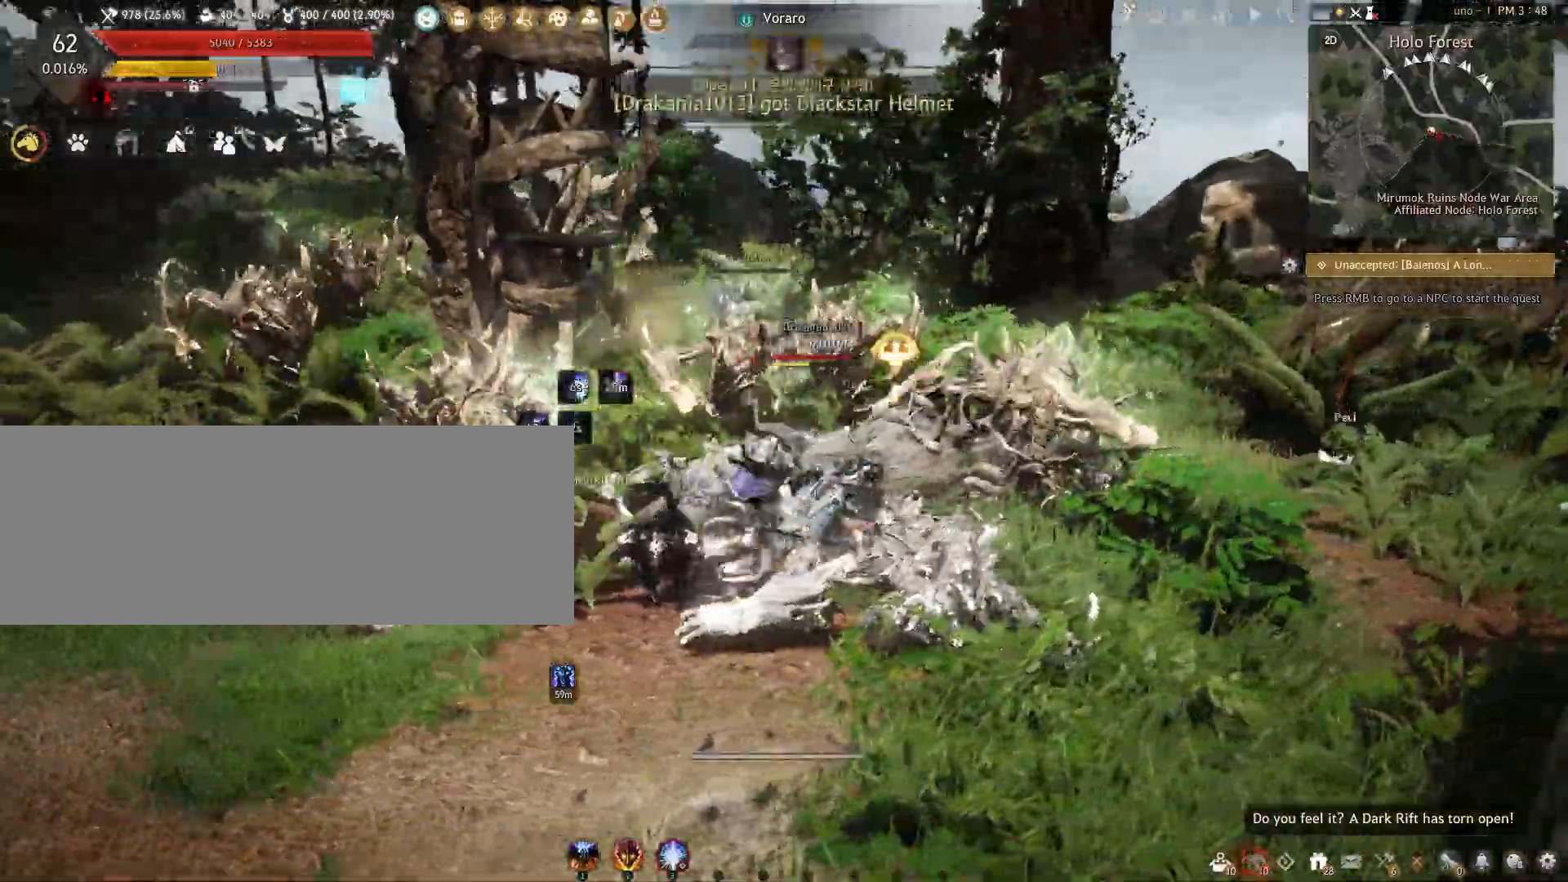
{"keys": ["f", "shift"], "mouse": [], "events": [[250, "f", "down"]]}
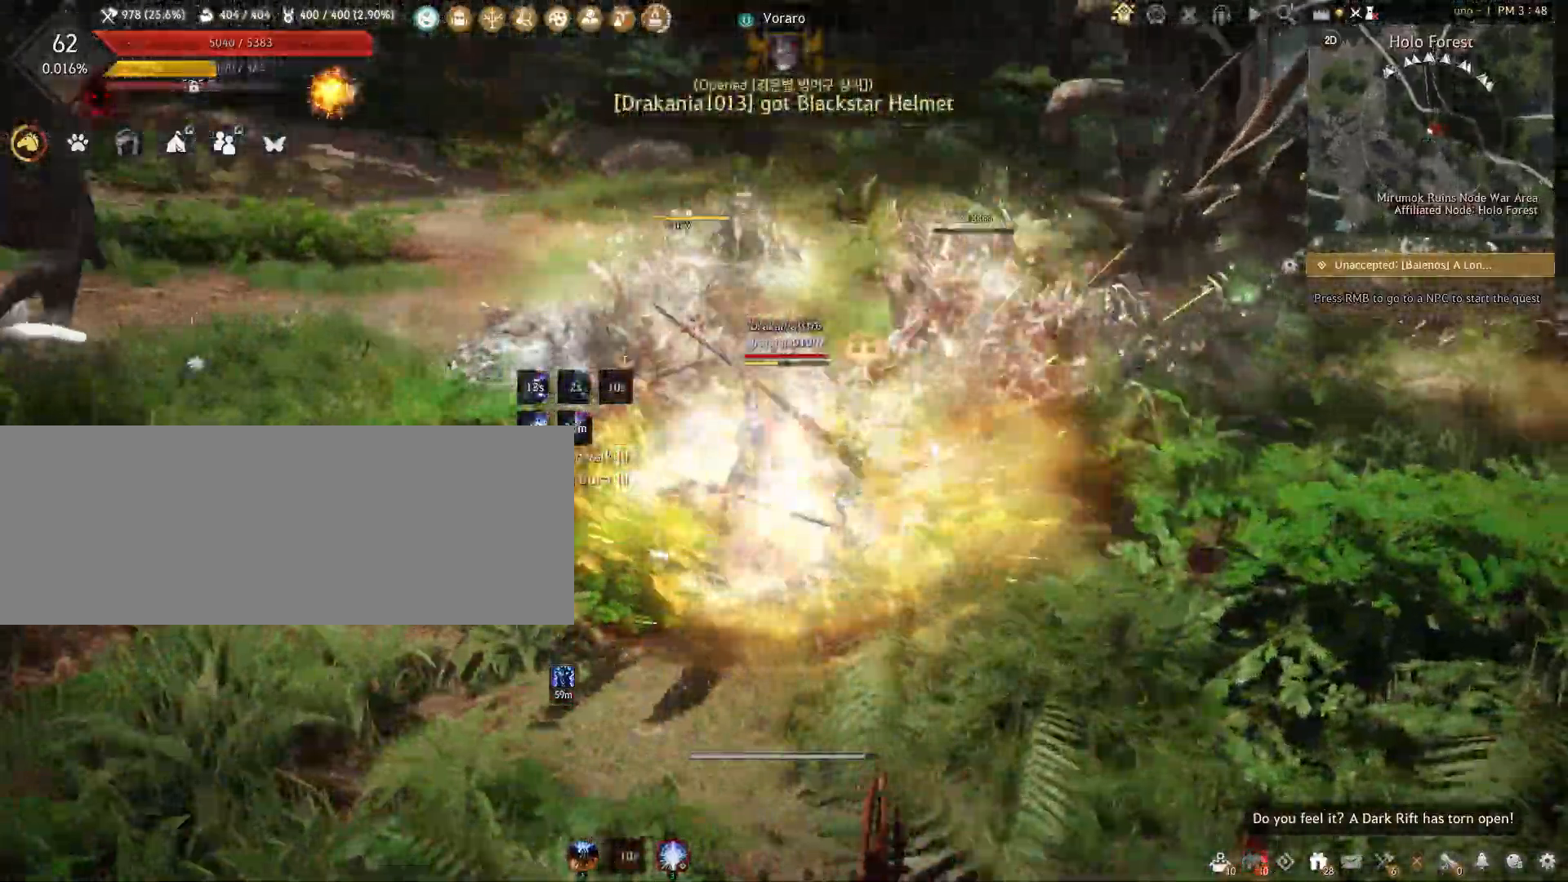
{"keys": ["f", "shift"], "mouse": [], "events": []}
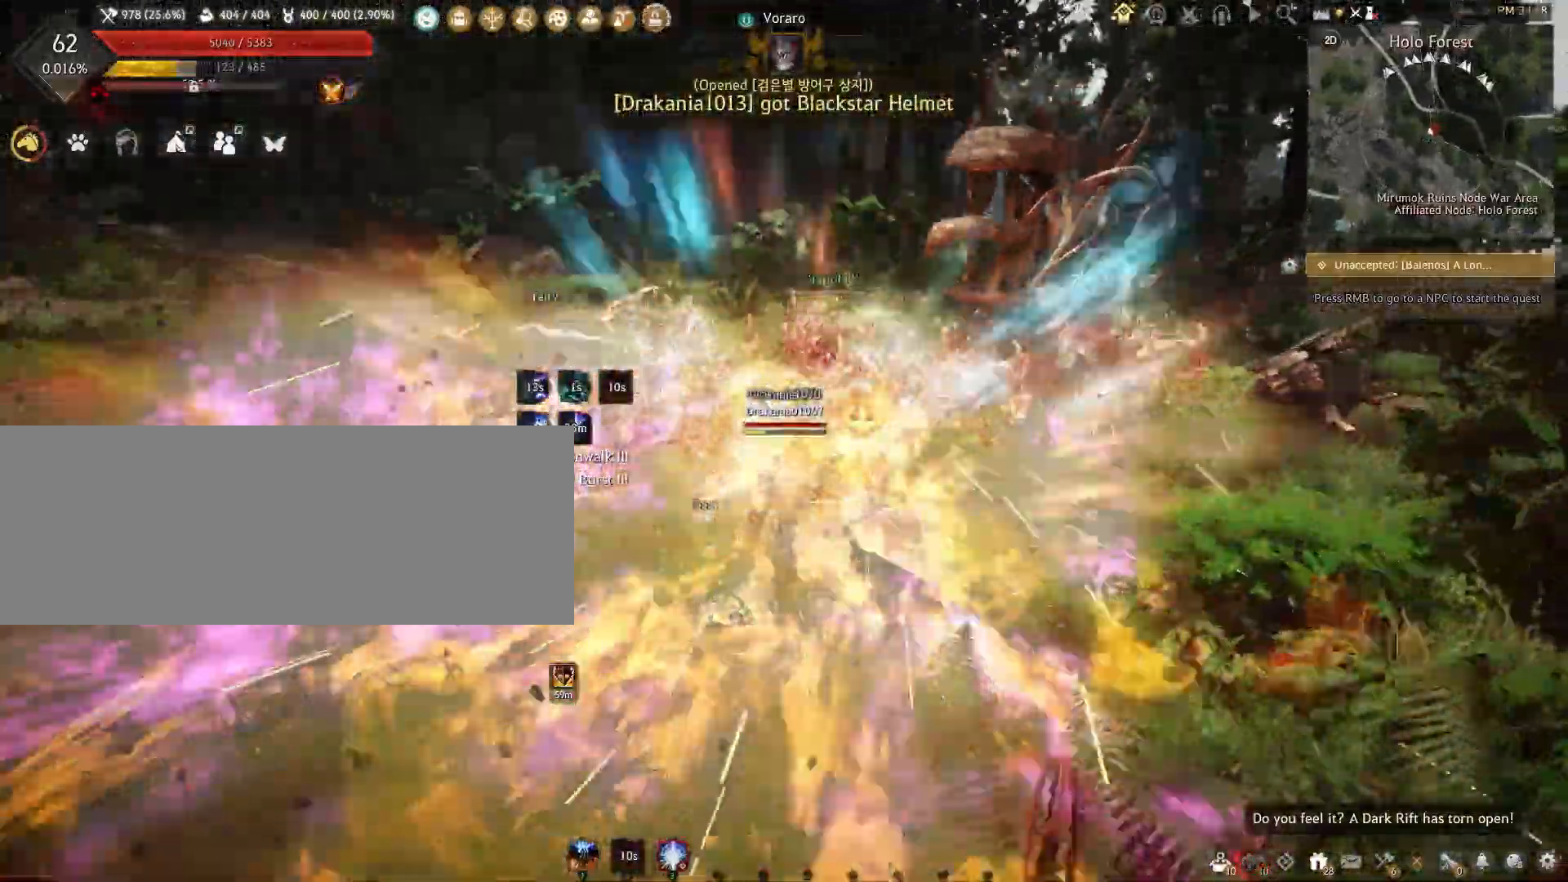
{"keys": ["shift"], "mouse": [], "events": [[400, "f", "up"]]}
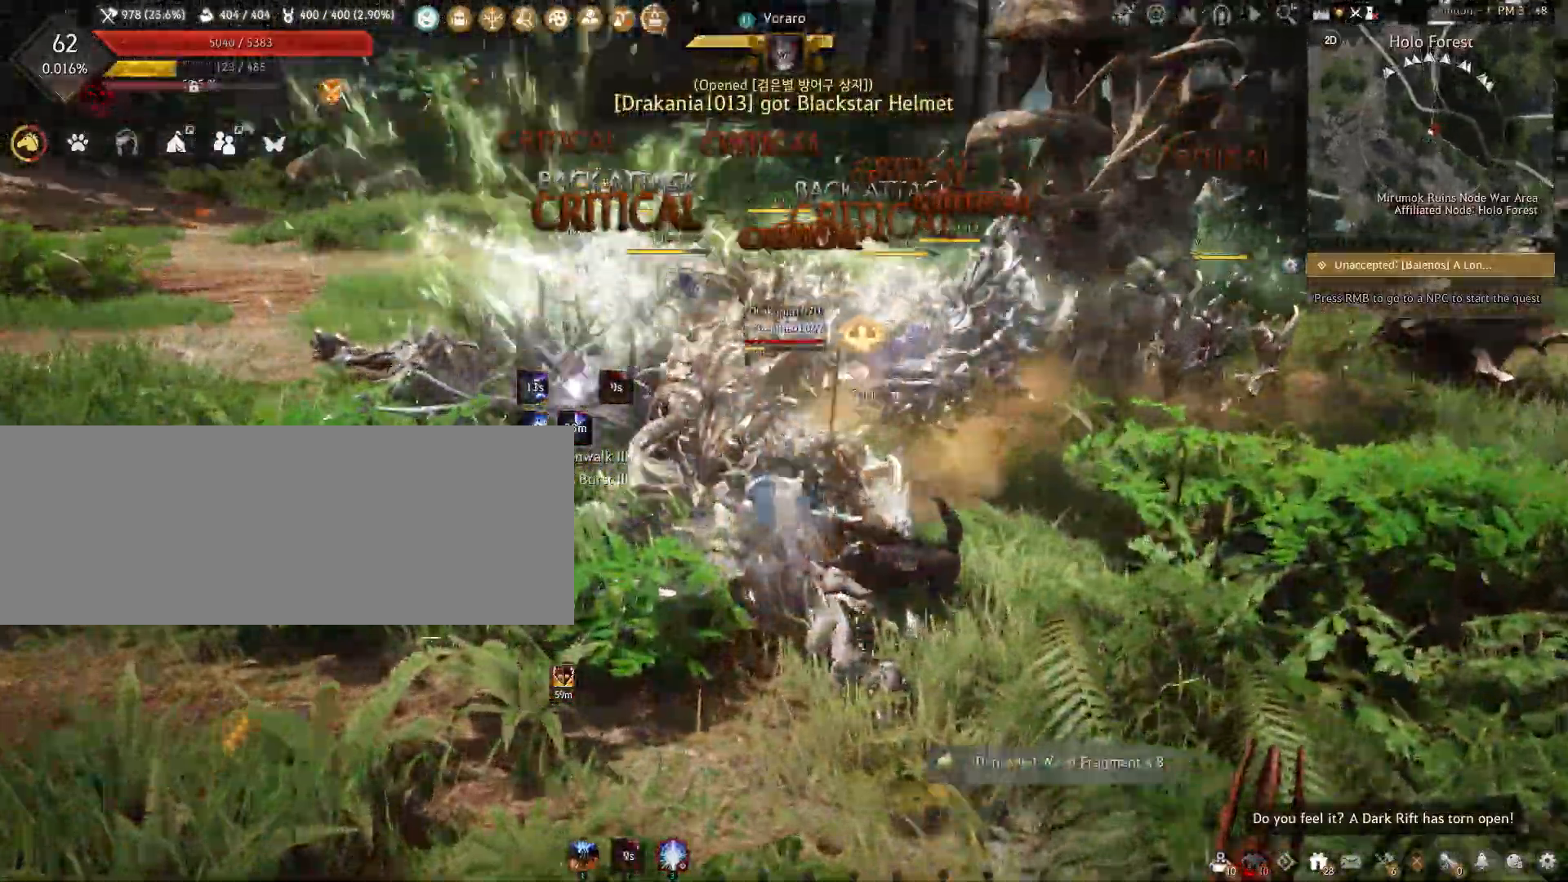
{"keys": ["q", "shift"], "mouse": [], "events": [[233, "q", "down"], [300, "q", "up"], [383, "q", "down"], [417, "q", "up"], [500, "q", "down"]]}
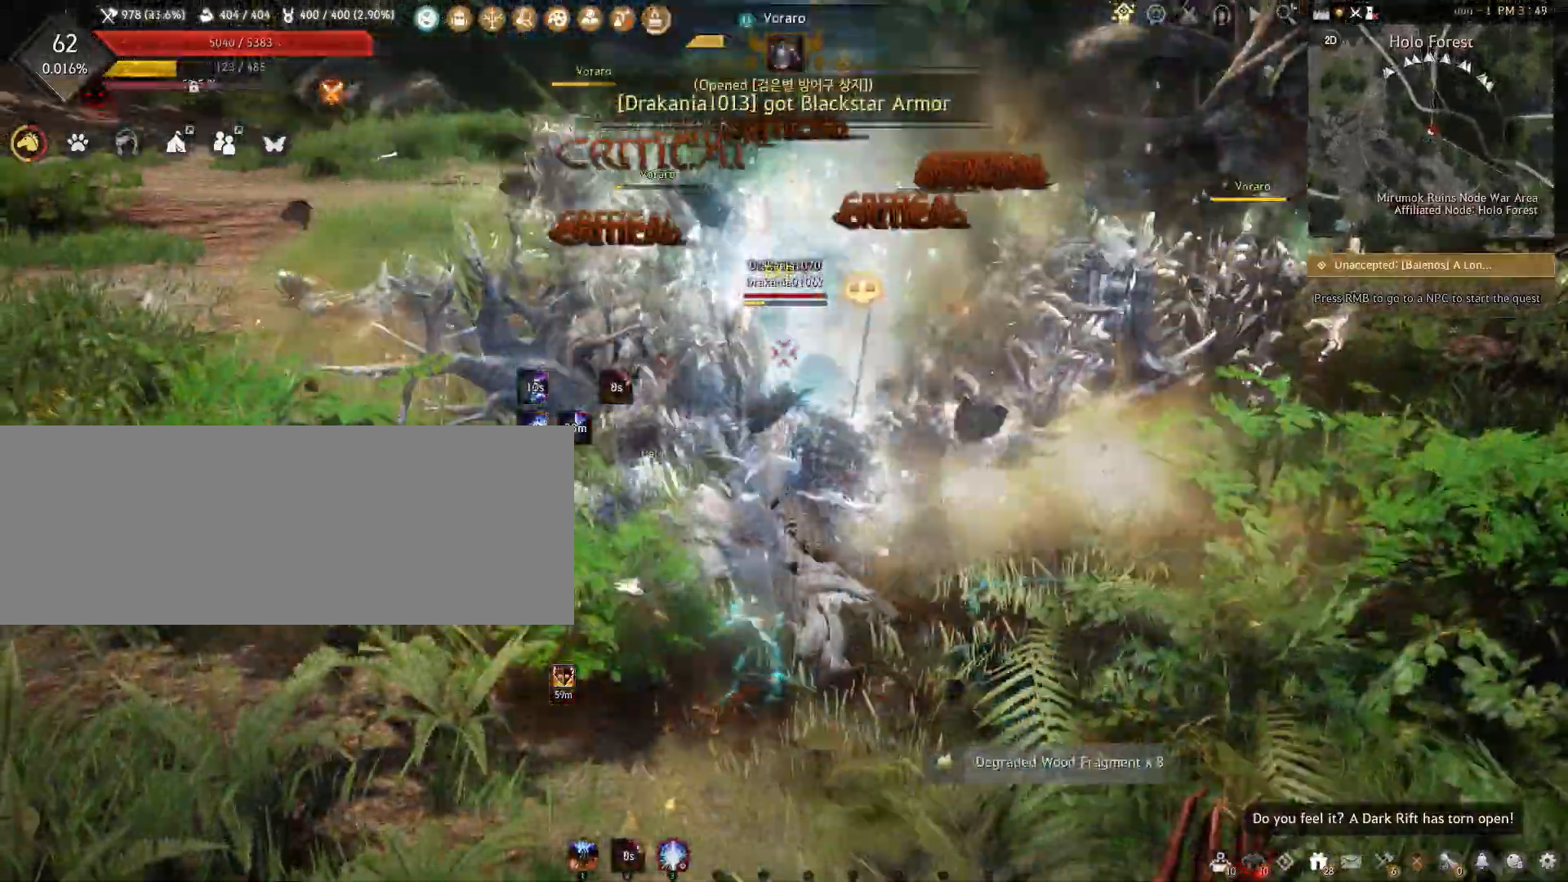
{"keys": ["q", "shift"], "mouse": [], "events": [[67, "q", "up"], [150, "q", "down"]]}
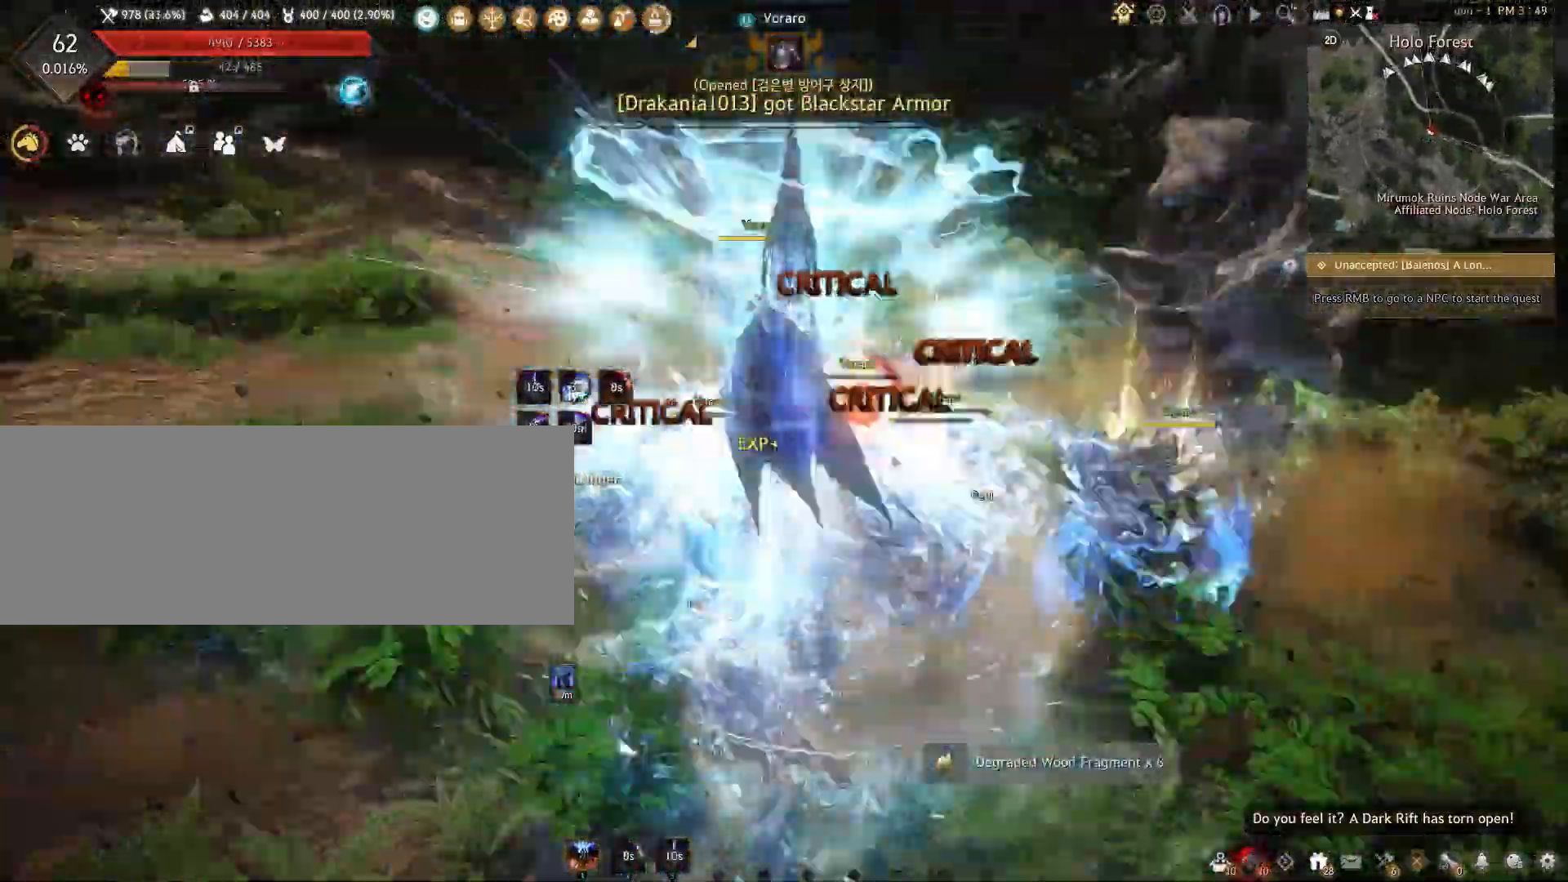
{"keys": ["q", "shift"], "mouse": [], "events": []}
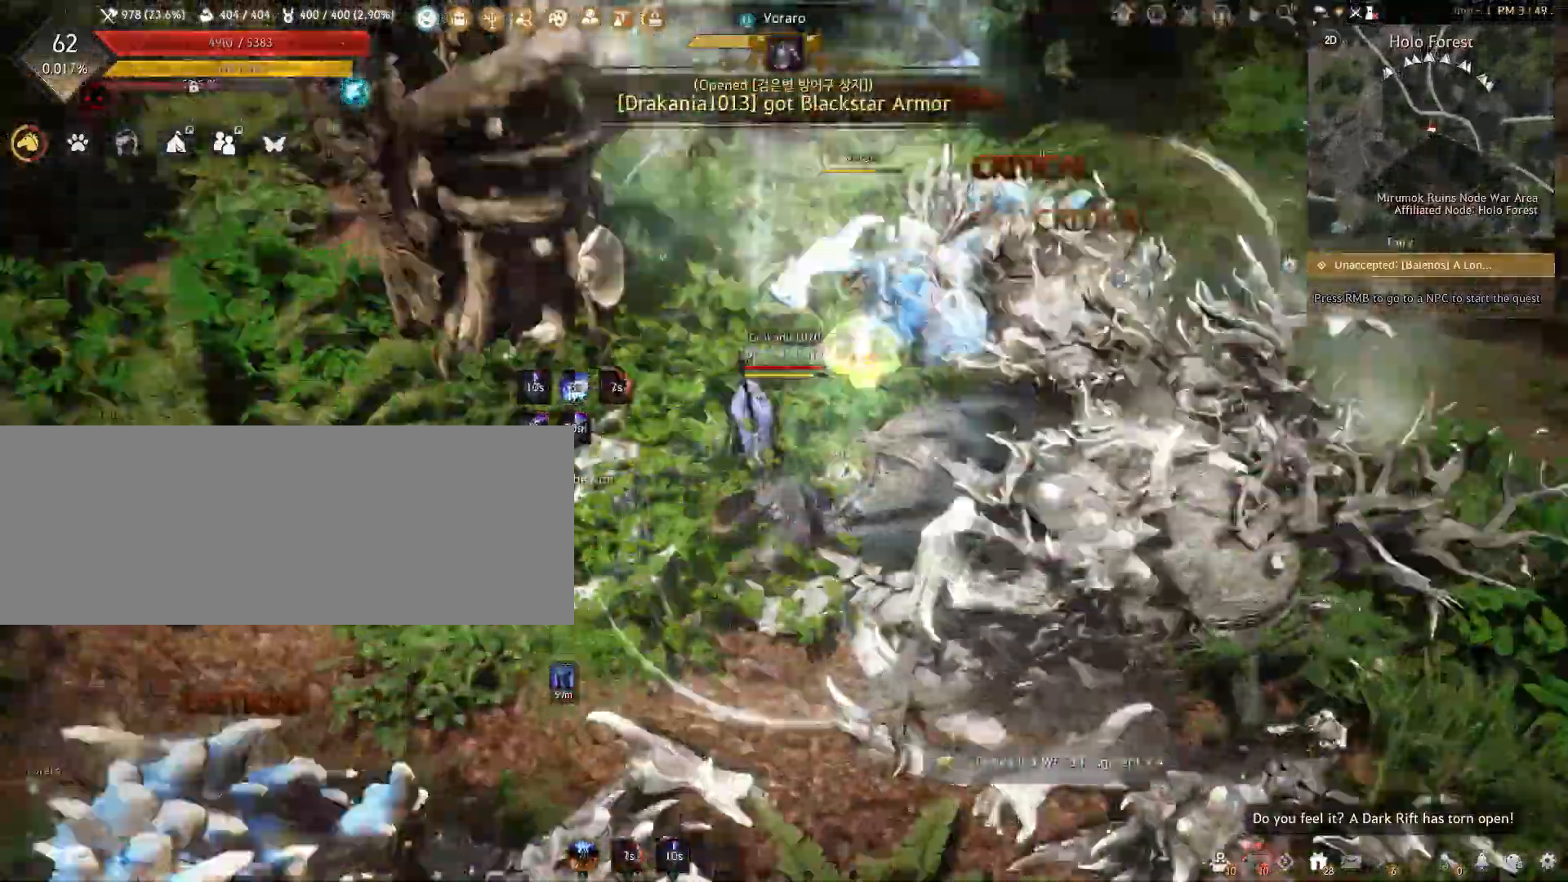
{"keys": ["shift"], "mouse": [], "events": [[117, "q", "up"]]}
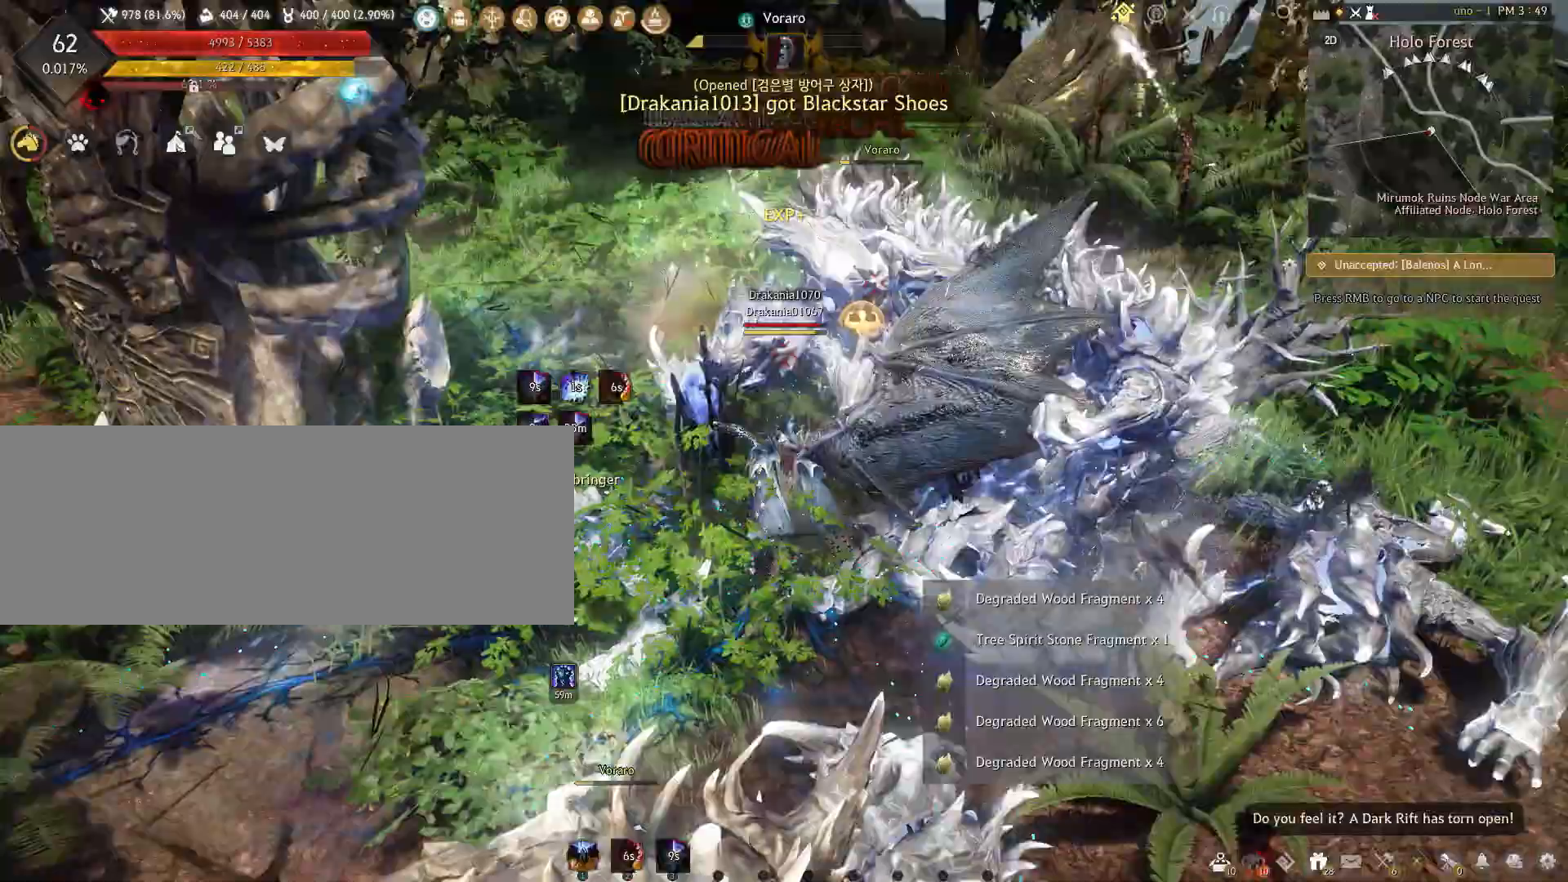
{"keys": ["shift"], "mouse": ["left"], "events": [[33, "d", "down"], [217, "d", "up"], [283, "shift", "up"], [383, "shift", "down"], [500, "mouse_left", "down"]]}
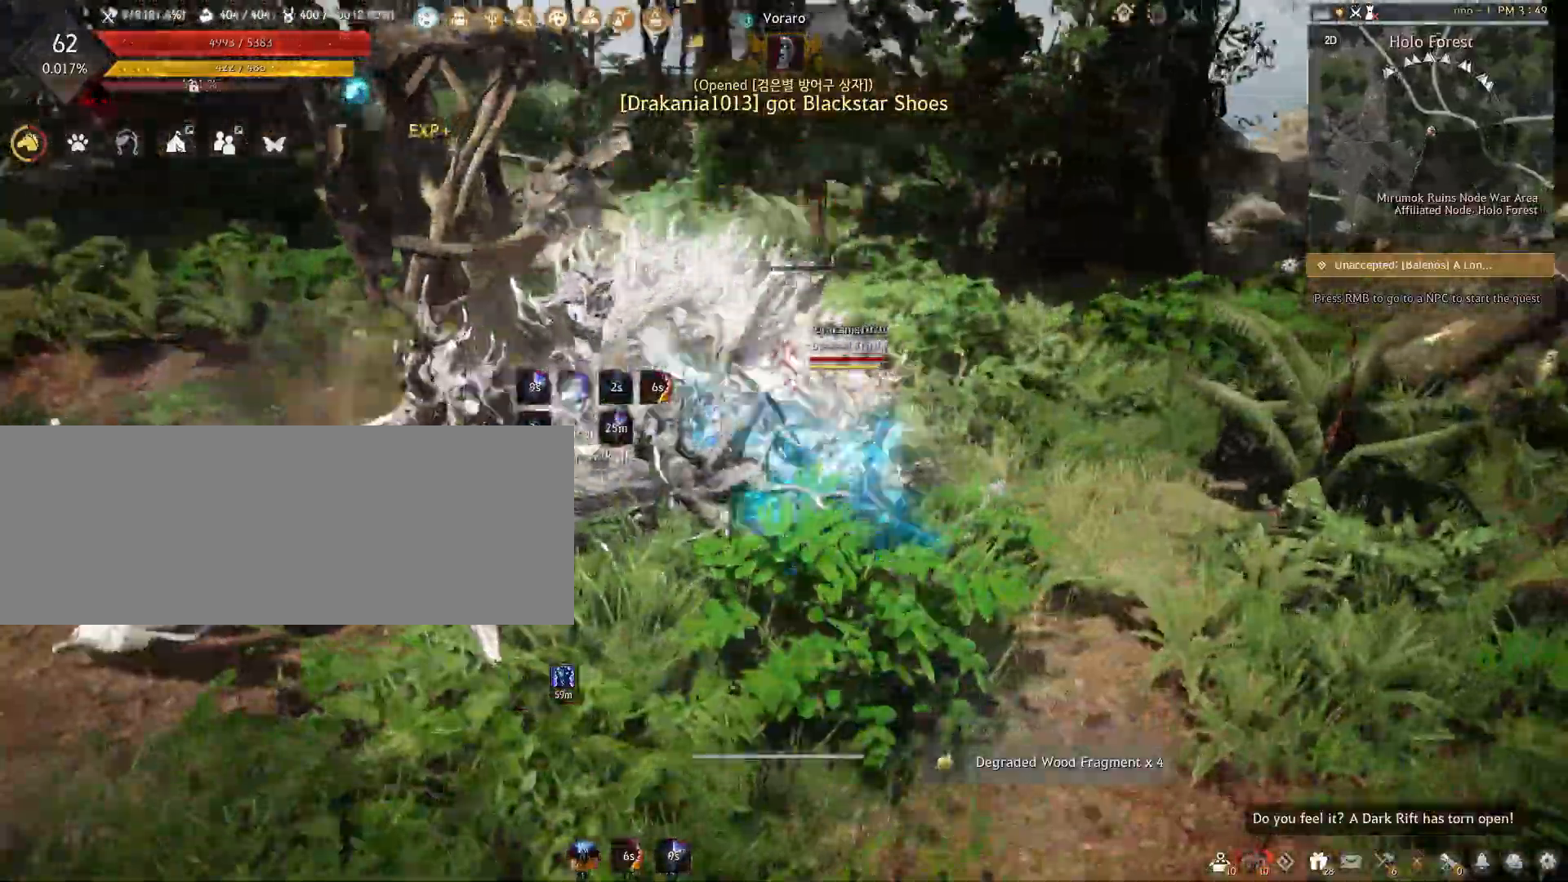
{"keys": ["shift"], "mouse": ["left"], "events": []}